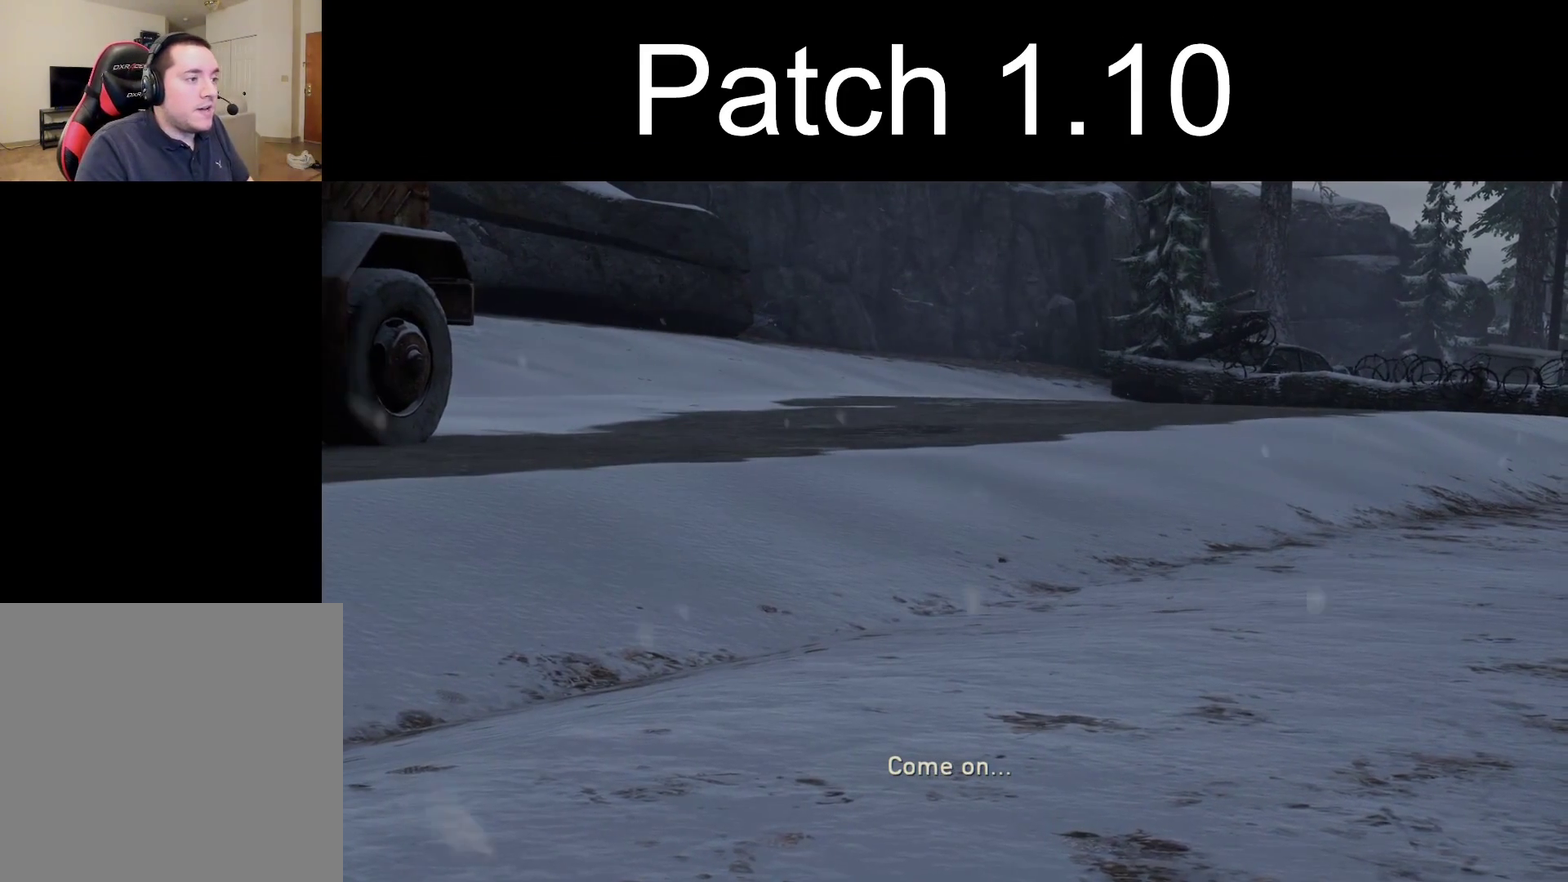
Gameplay with a controller (PlayStation layout); each line is a JSON object with the inputs held at the frame after it (dt_ms = milliseconds from this image to that frame). "events" lists button and stick changes between this image and that frame as [ms after this image, input, new state], when the widget could be followed in between.
{"dt_ms": 300, "buttons": ["START"], "left_stick": "center", "right_stick": "center", "events": [[300, "START", "down"]]}
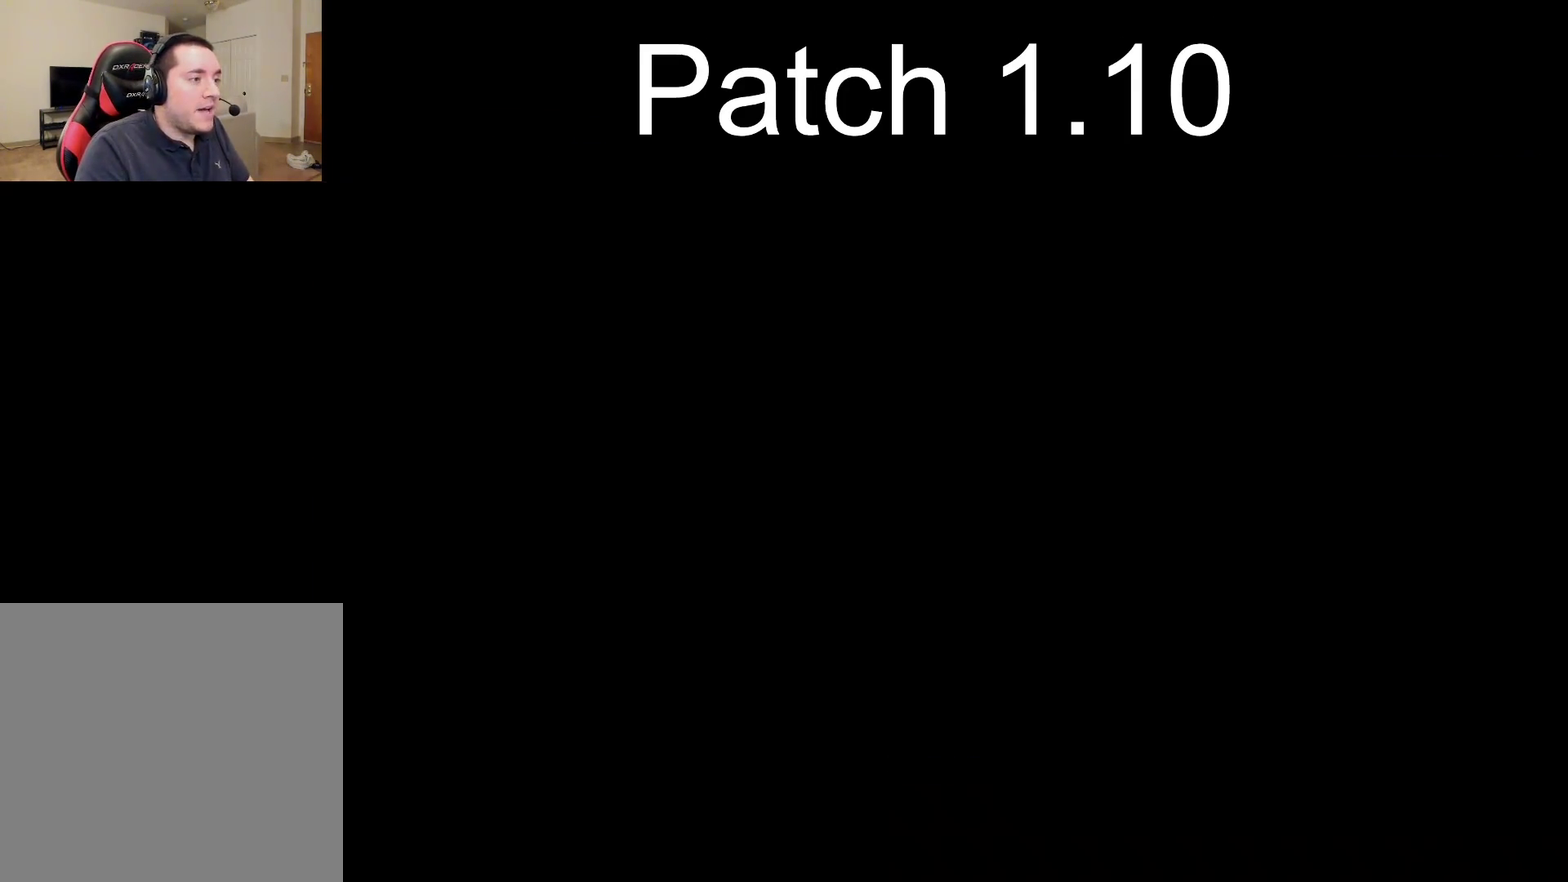
{"dt_ms": 400, "buttons": ["CROSS", "DPAD_UP"], "left_stick": "center", "right_stick": "center", "events": [[117, "START", "up"], [300, "DPAD_UP", "down"], [400, "CROSS", "down"]]}
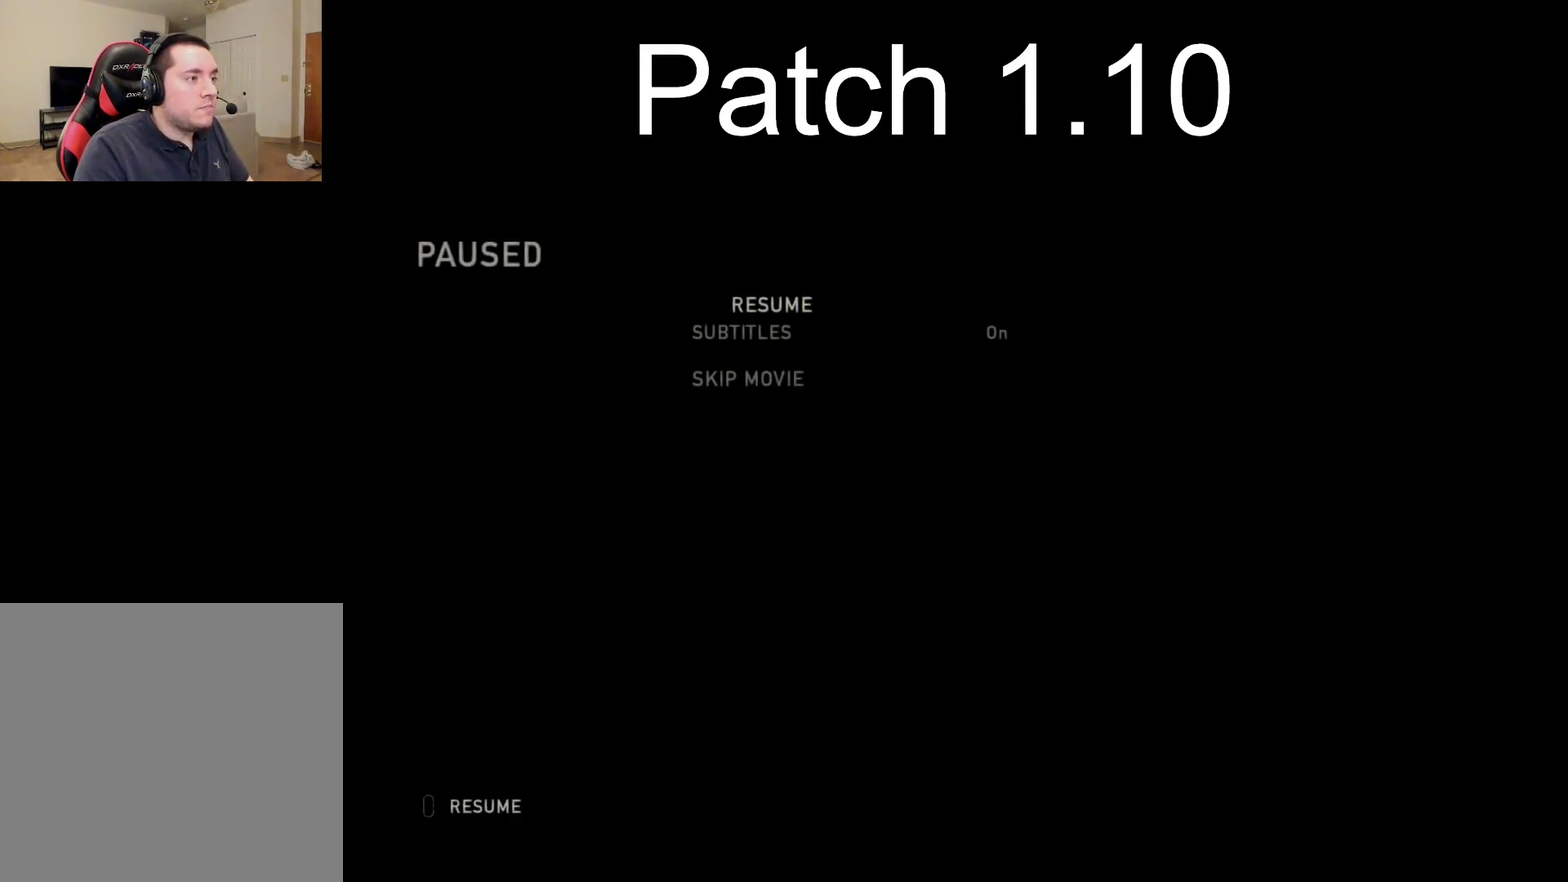
{"dt_ms": 300, "buttons": [], "left_stick": "center", "right_stick": "center", "events": [[50, "DPAD_UP", "up"], [150, "CROSS", "up"]]}
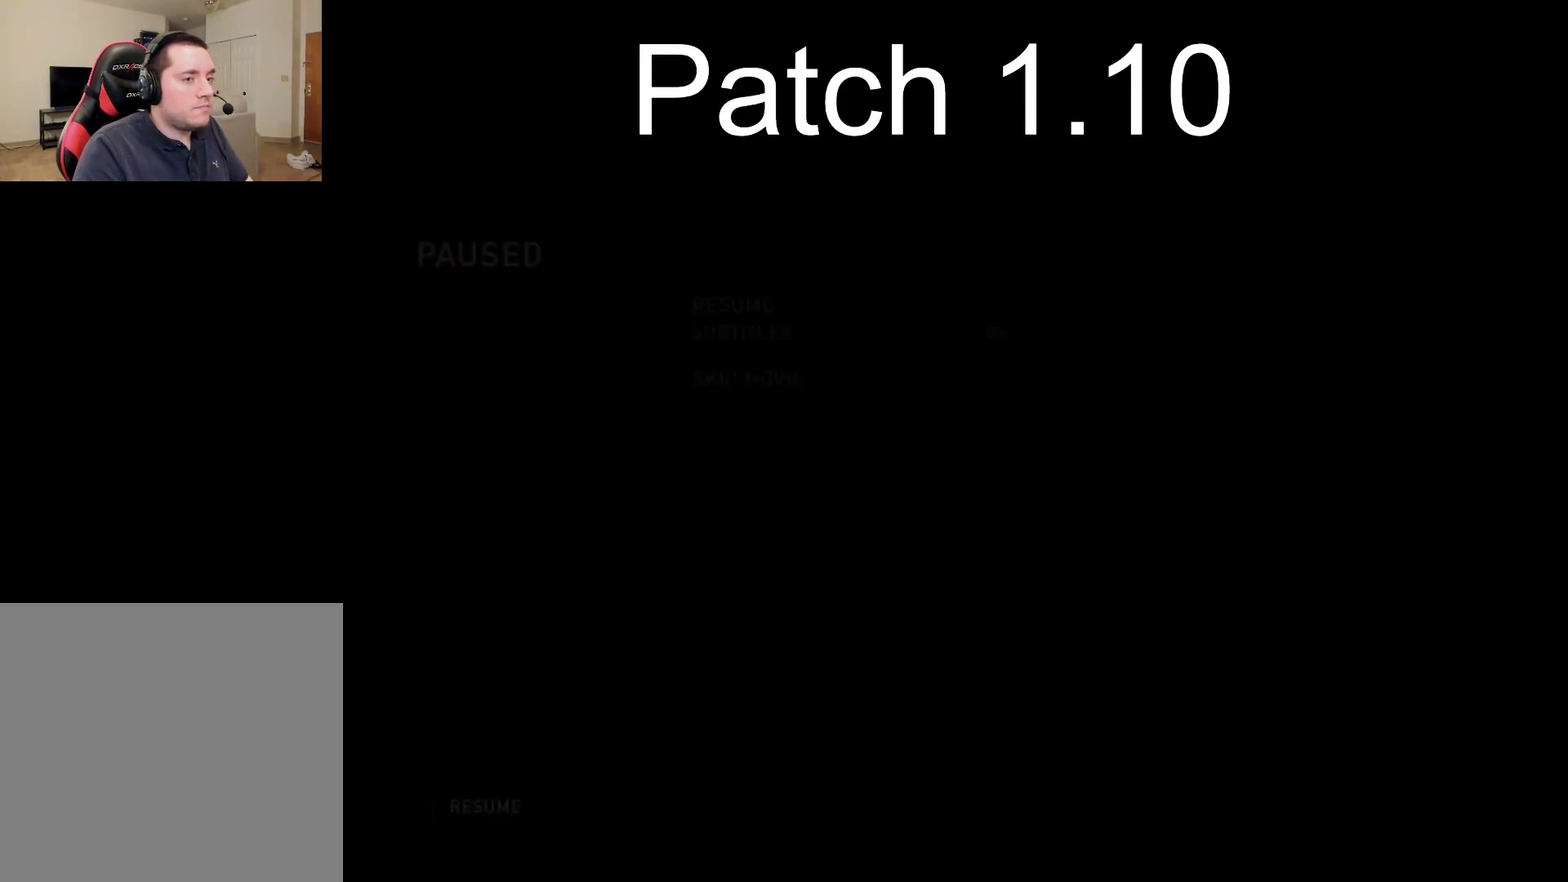
{"dt_ms": 500, "buttons": [], "left_stick": "center", "right_stick": "center", "events": []}
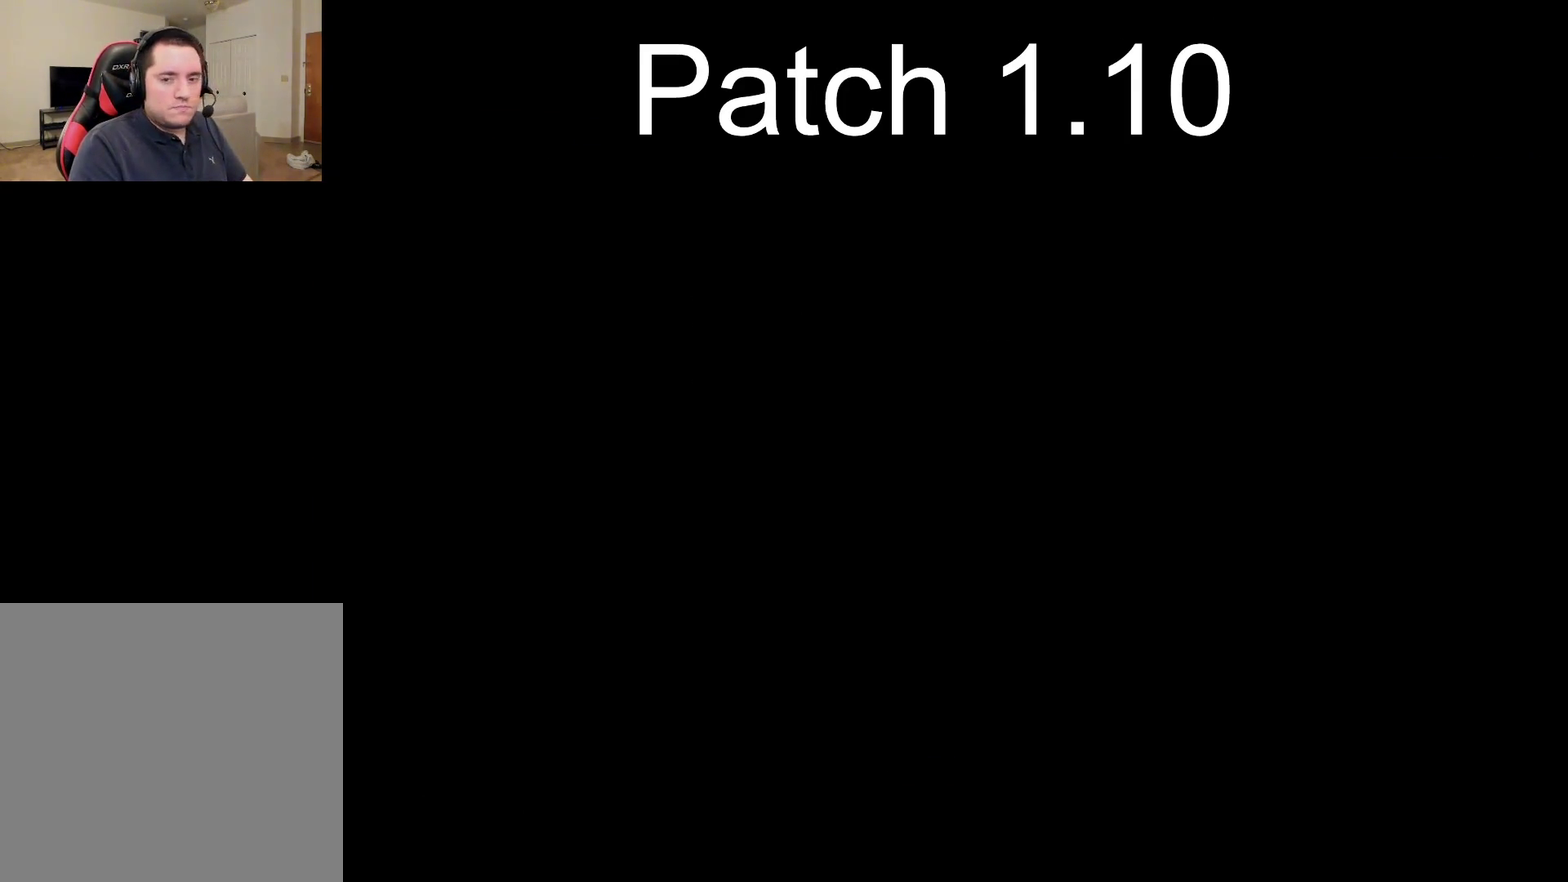
{"dt_ms": 500, "buttons": [], "left_stick": "center", "right_stick": "center", "events": []}
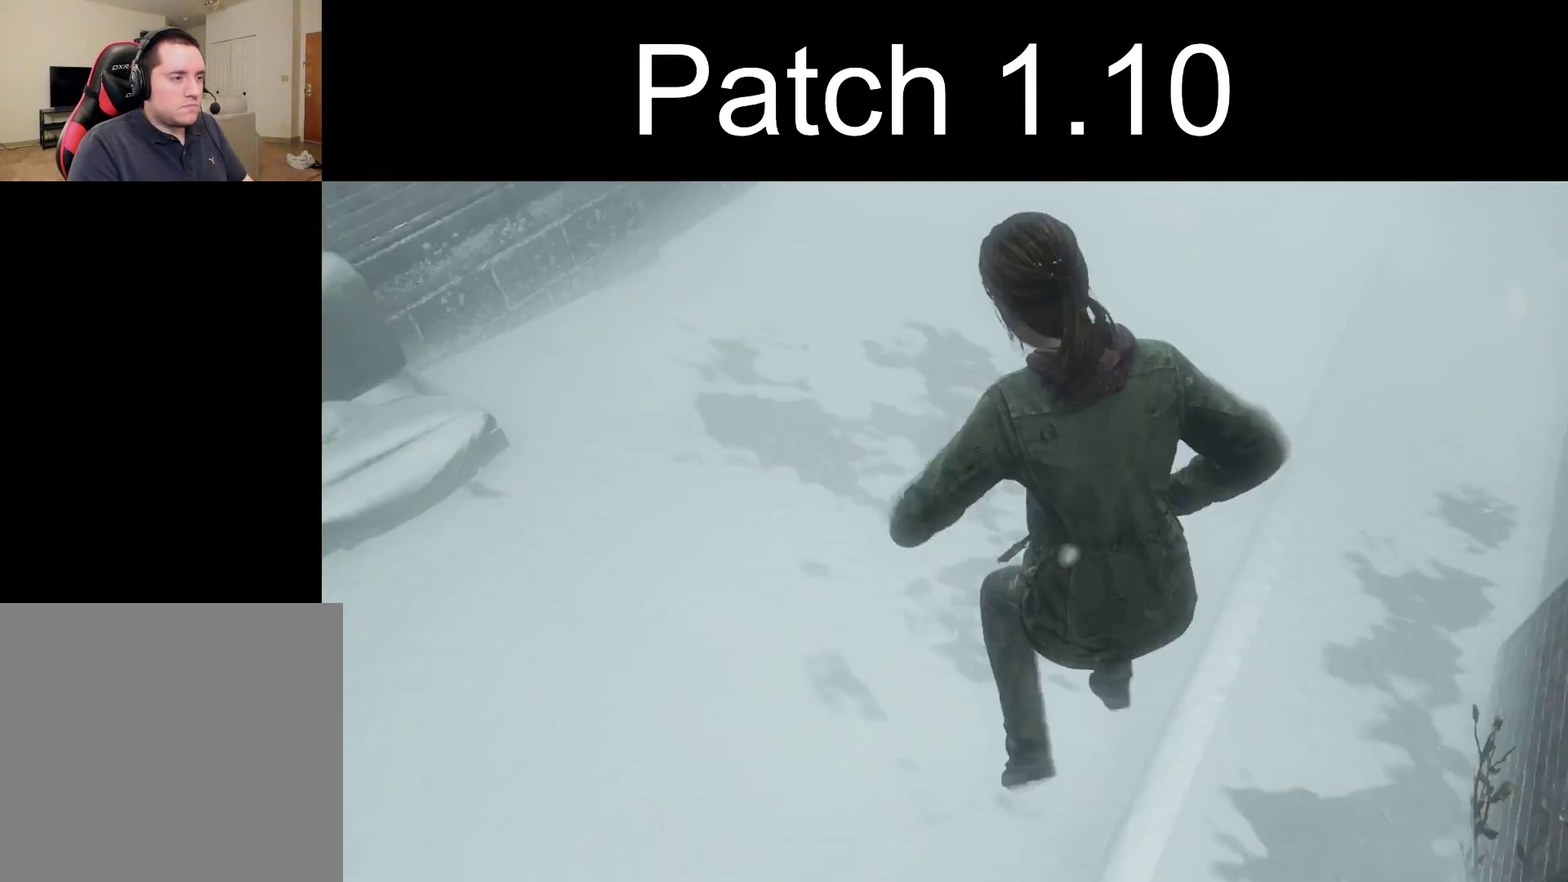
{"dt_ms": 500, "buttons": [], "left_stick": "center", "right_stick": "center", "events": []}
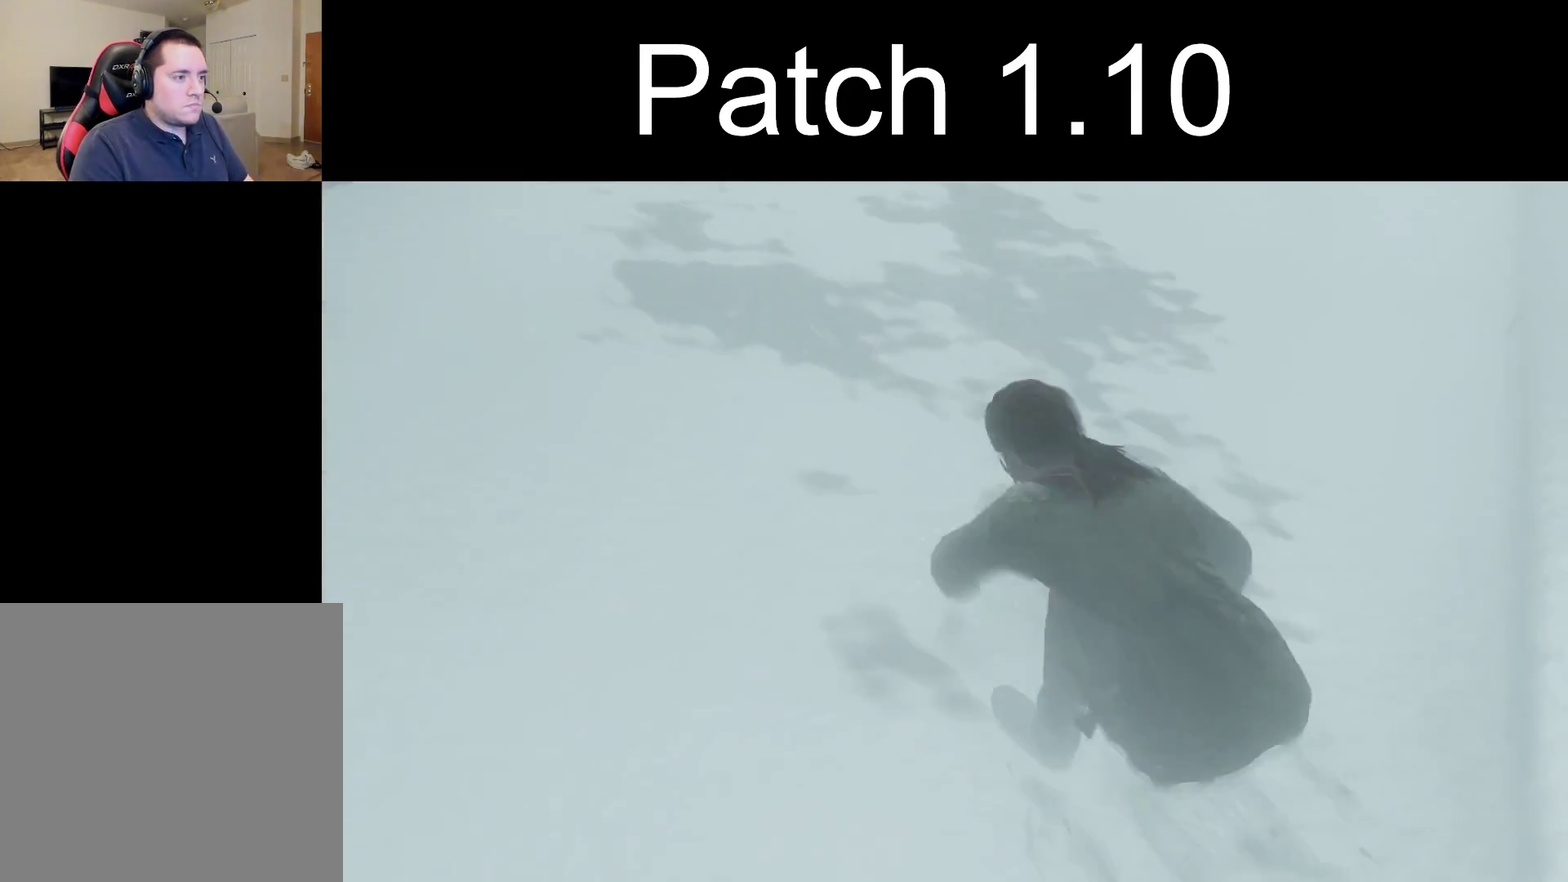
{"dt_ms": 500, "buttons": [], "left_stick": "center", "right_stick": "center", "events": []}
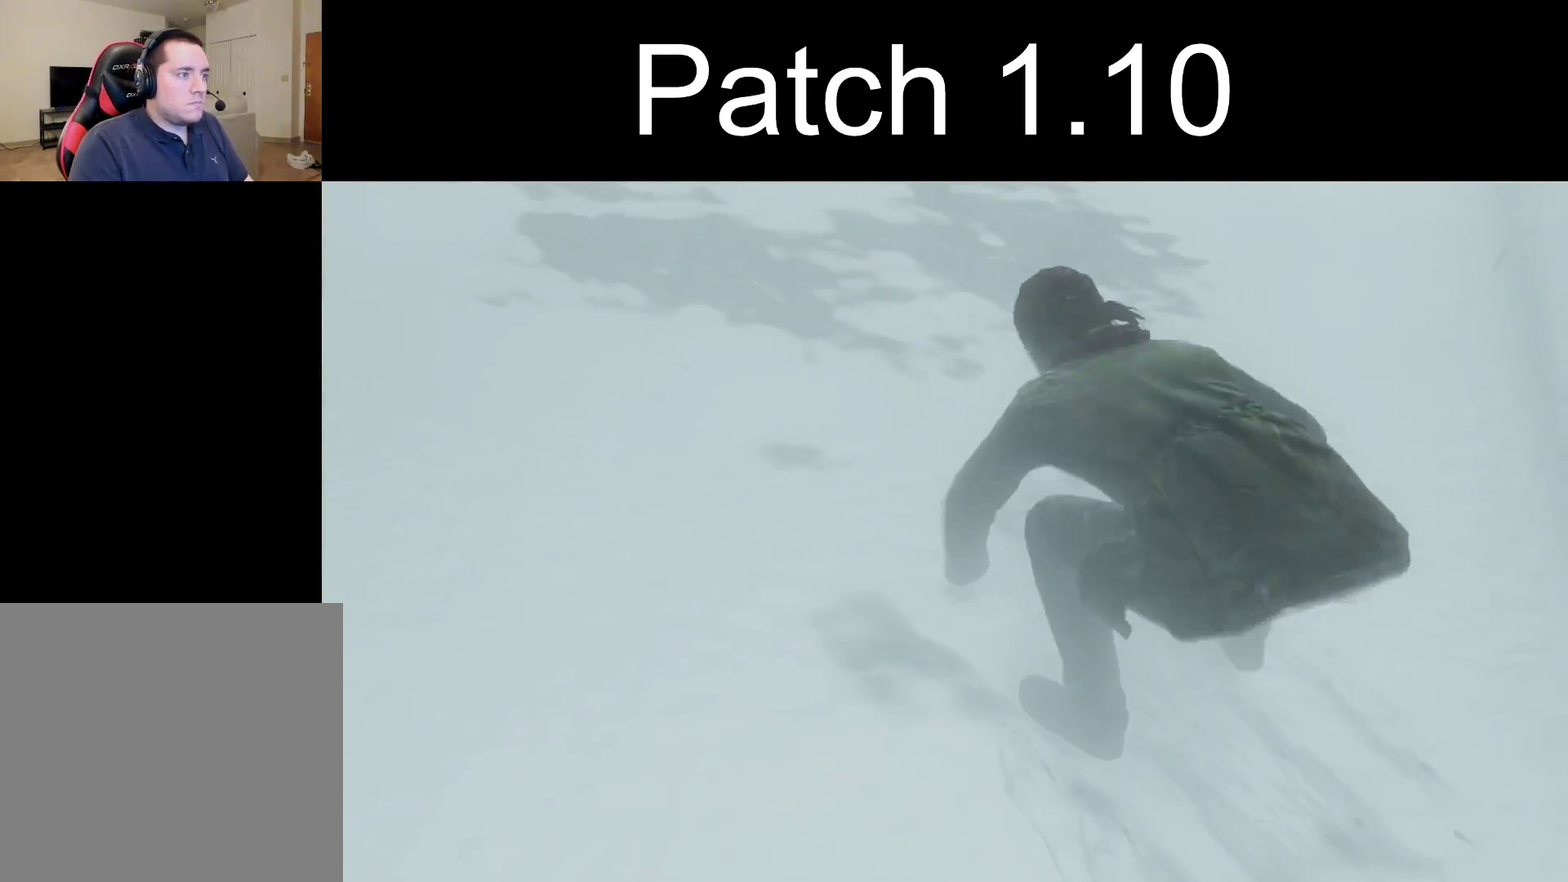
{"dt_ms": 700, "buttons": [], "left_stick": "up", "right_stick": "center", "events": [[350, "R2", "down"], [500, "R2", "up"], [700, "left_stick", "up"]]}
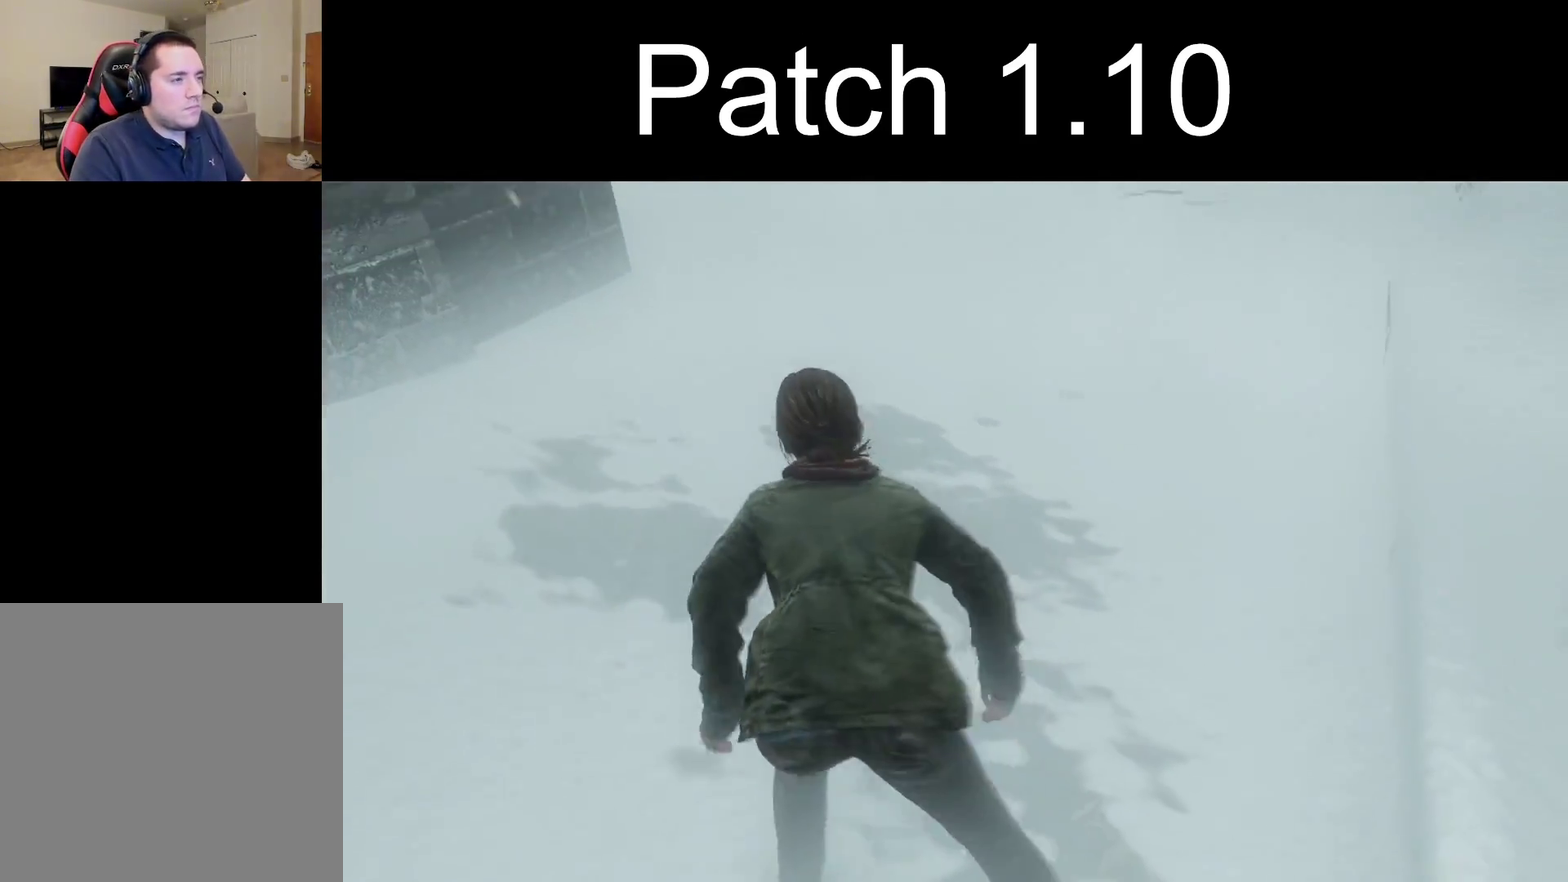
{"dt_ms": 300, "buttons": ["L2"], "left_stick": "up", "right_stick": "center", "events": [[133, "L3", "down"], [250, "L3", "up"], [267, "L2", "down"]]}
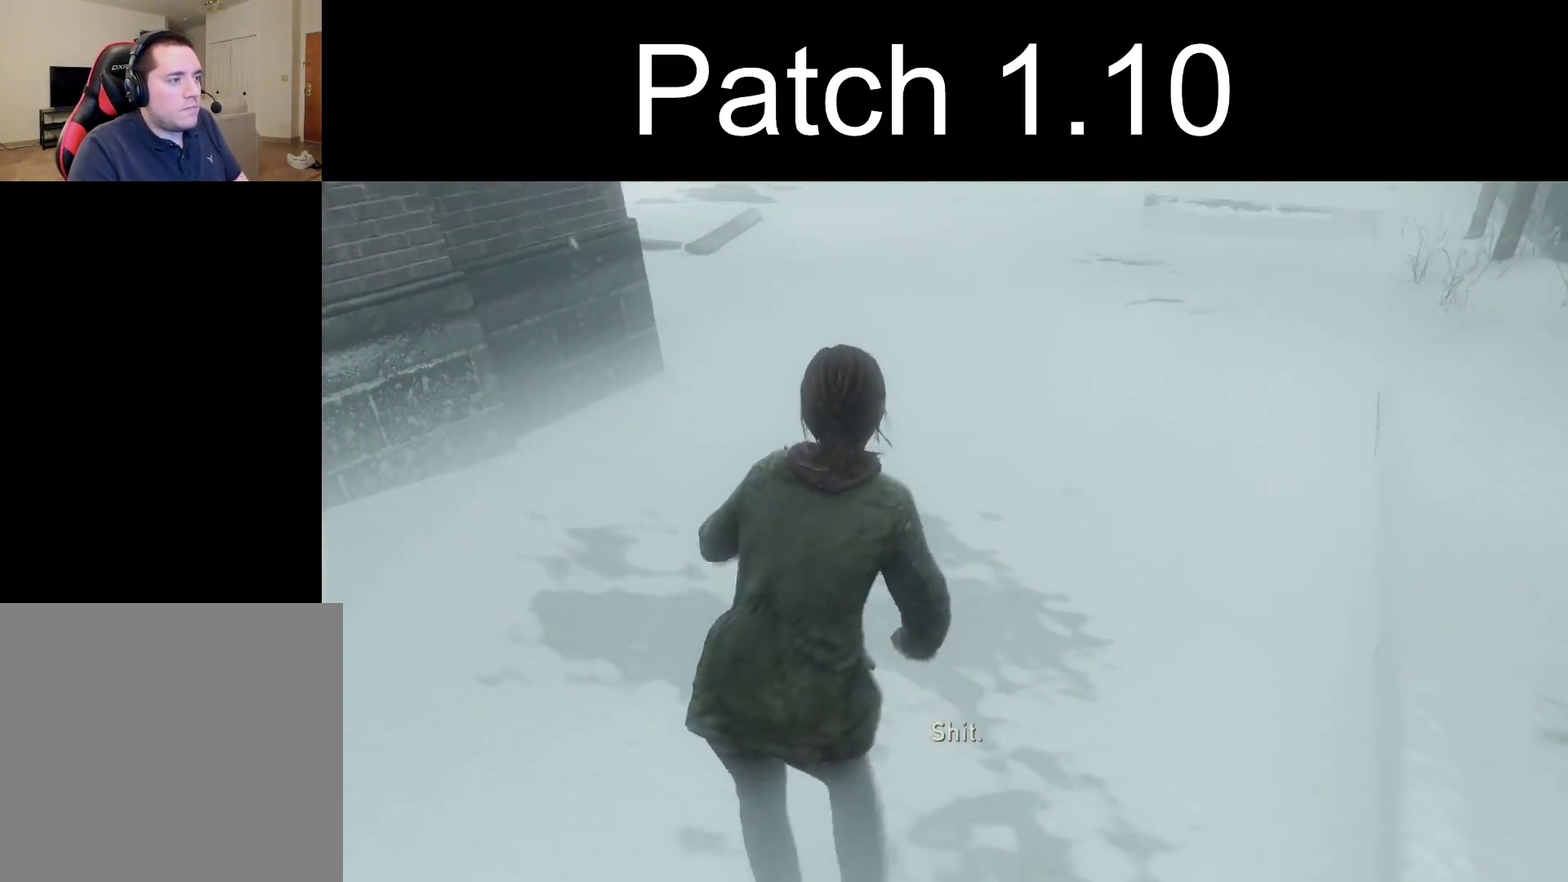
{"dt_ms": 500, "buttons": ["L2"], "left_stick": "up", "right_stick": "center", "events": [[267, "right_stick", "up-left"], [400, "right_stick", "center"]]}
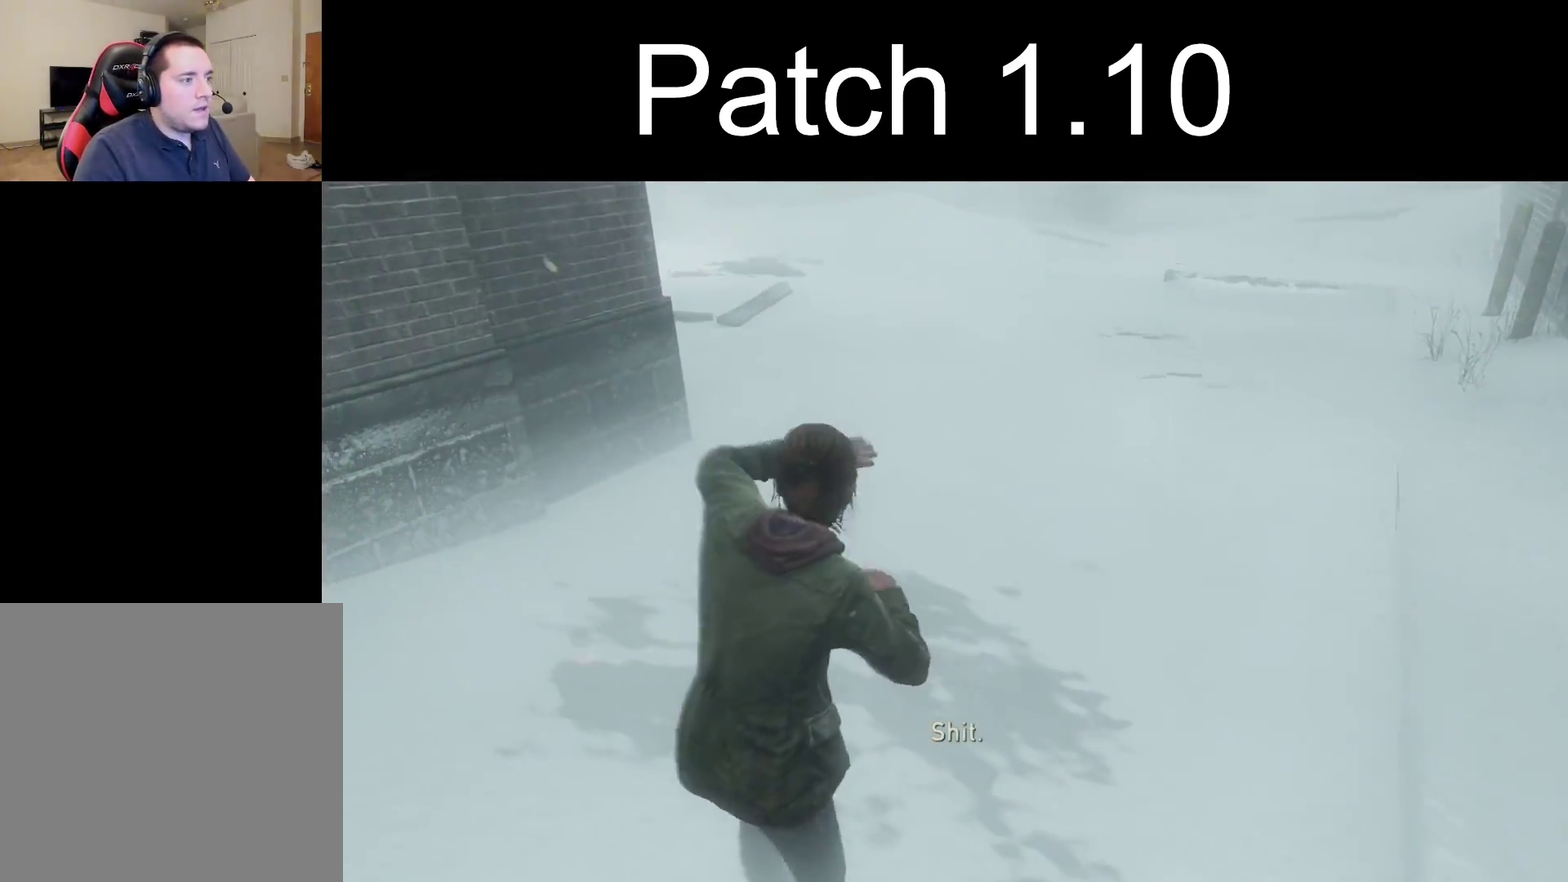
{"dt_ms": 300, "buttons": ["L2"], "left_stick": "up", "right_stick": "center", "events": [[83, "right_stick", "up-left"], [267, "right_stick", "center"]]}
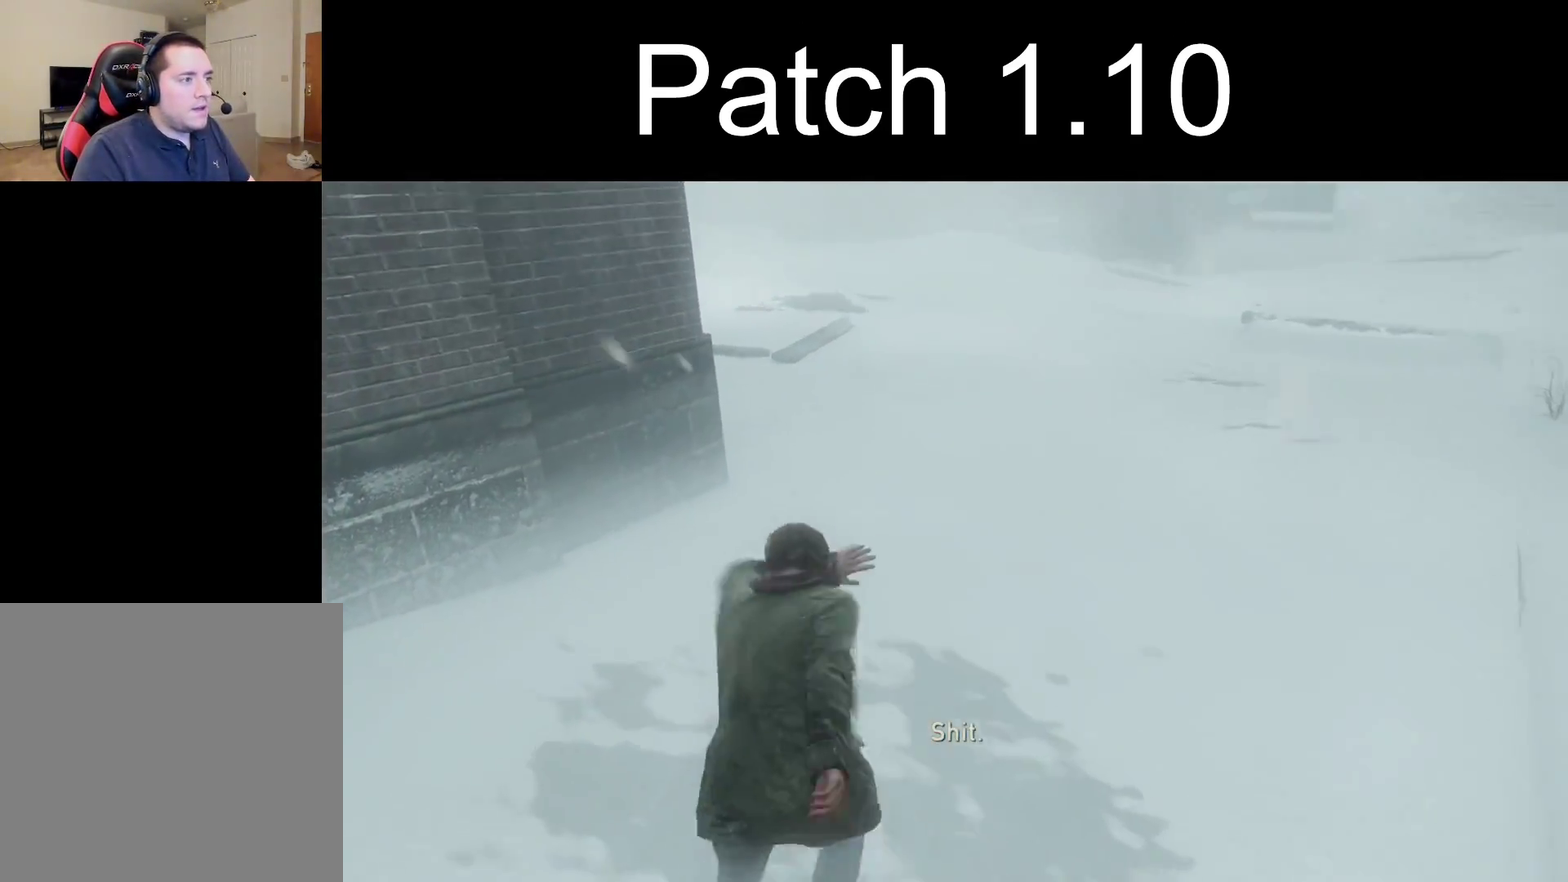
{"dt_ms": 500, "buttons": ["L2"], "left_stick": "up", "right_stick": "up-left", "events": [[117, "right_stick", "up-left"], [283, "right_stick", "center"], [483, "right_stick", "up-left"]]}
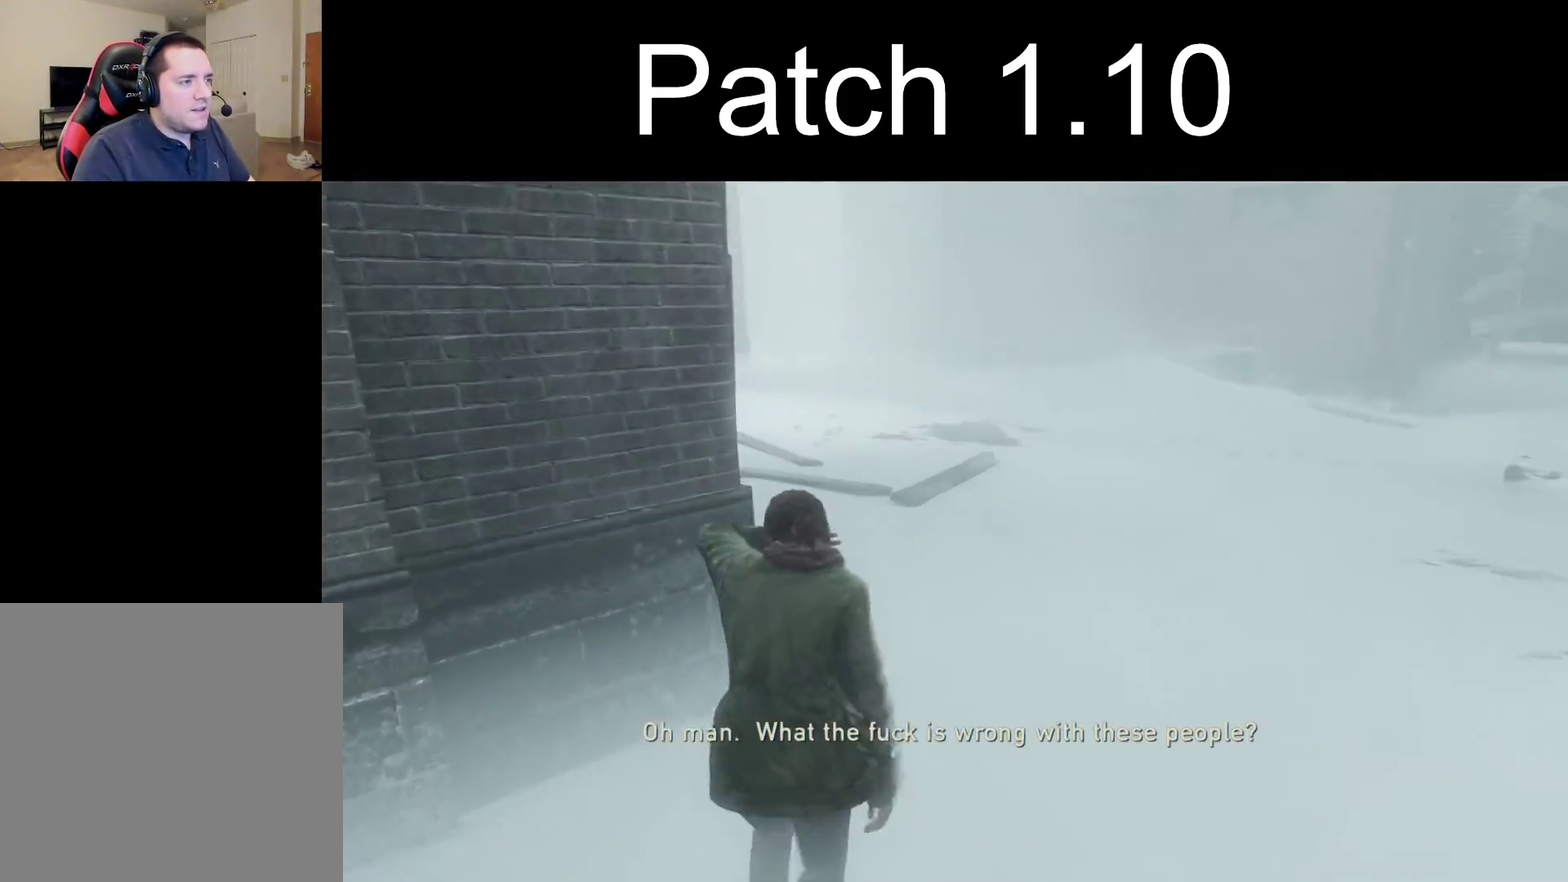
{"dt_ms": 300, "buttons": ["L2"], "left_stick": "up", "right_stick": "center", "events": [[283, "right_stick", "center"]]}
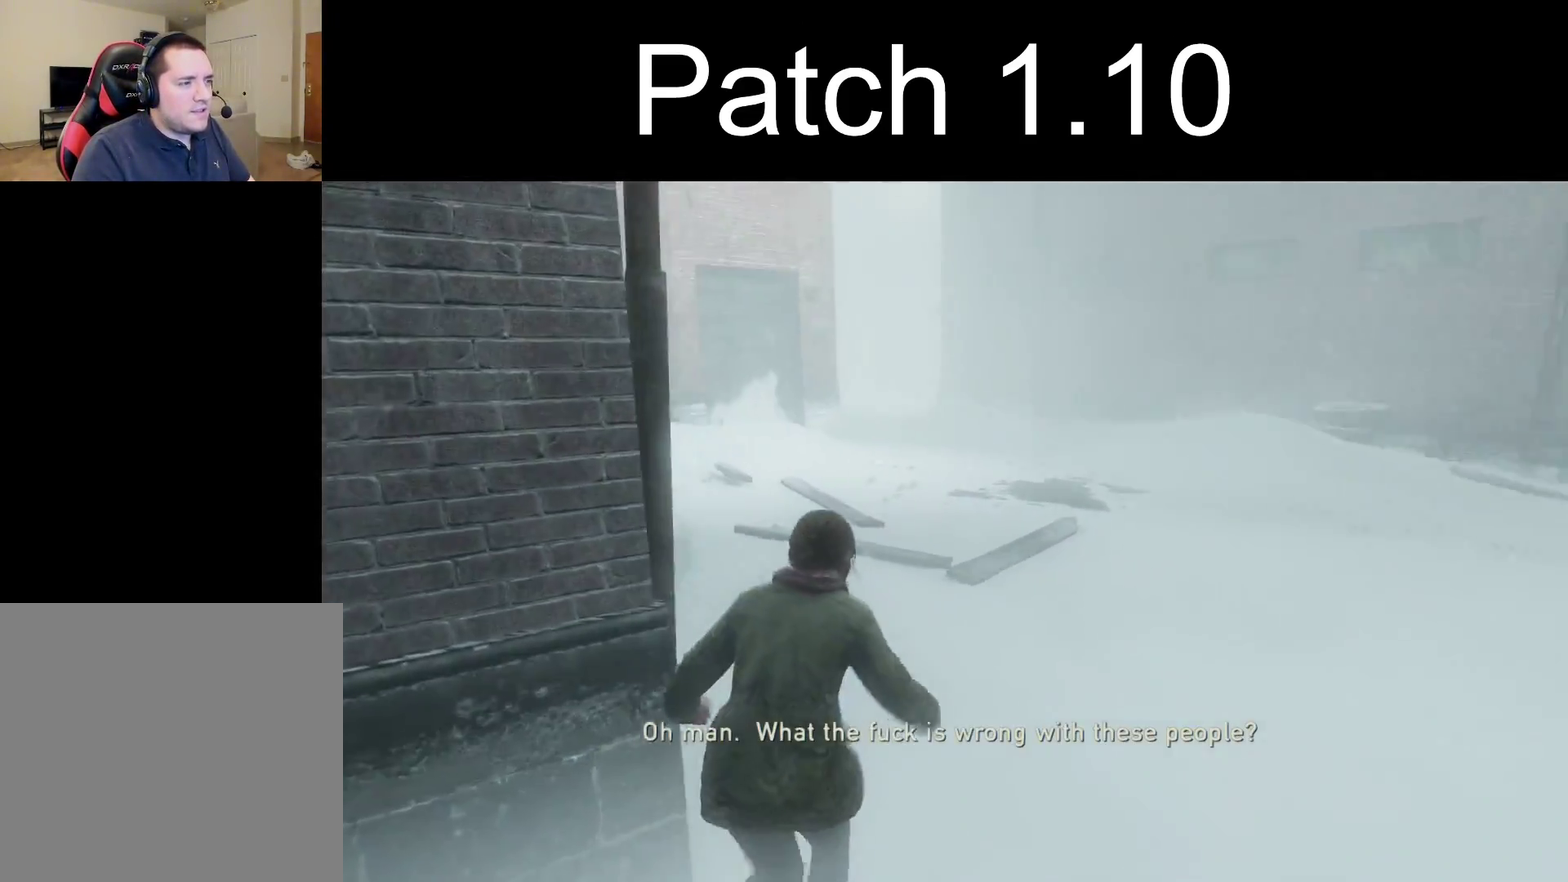
{"dt_ms": 300, "buttons": ["L2"], "left_stick": "up", "right_stick": "up-left", "events": [[183, "right_stick", "up-left"]]}
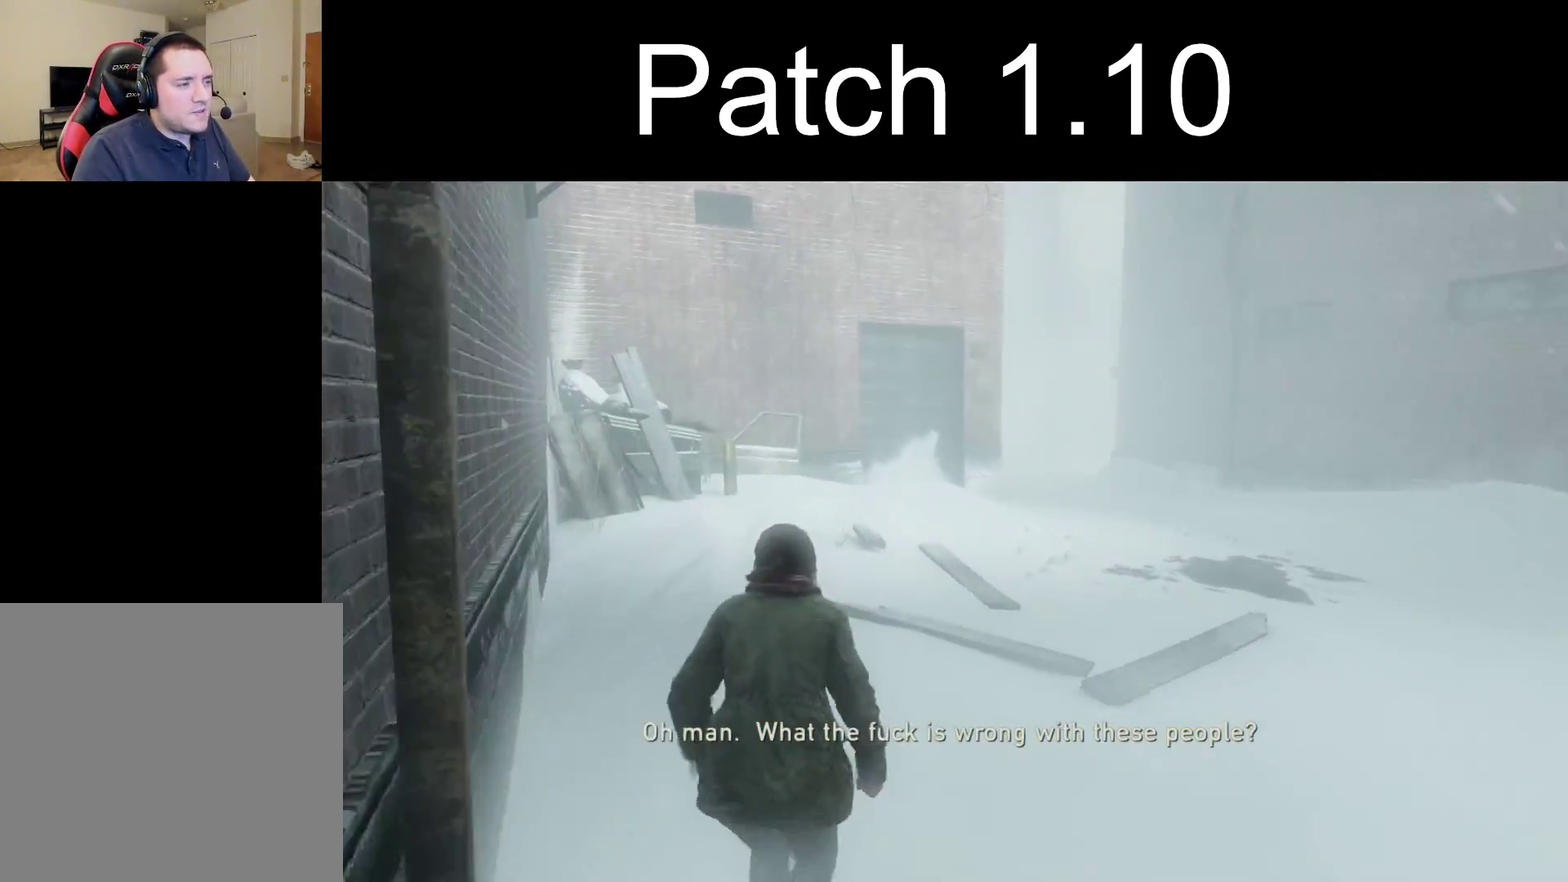
{"dt_ms": 300, "buttons": ["L2"], "left_stick": "up", "right_stick": "center", "events": [[17, "right_stick", "center"]]}
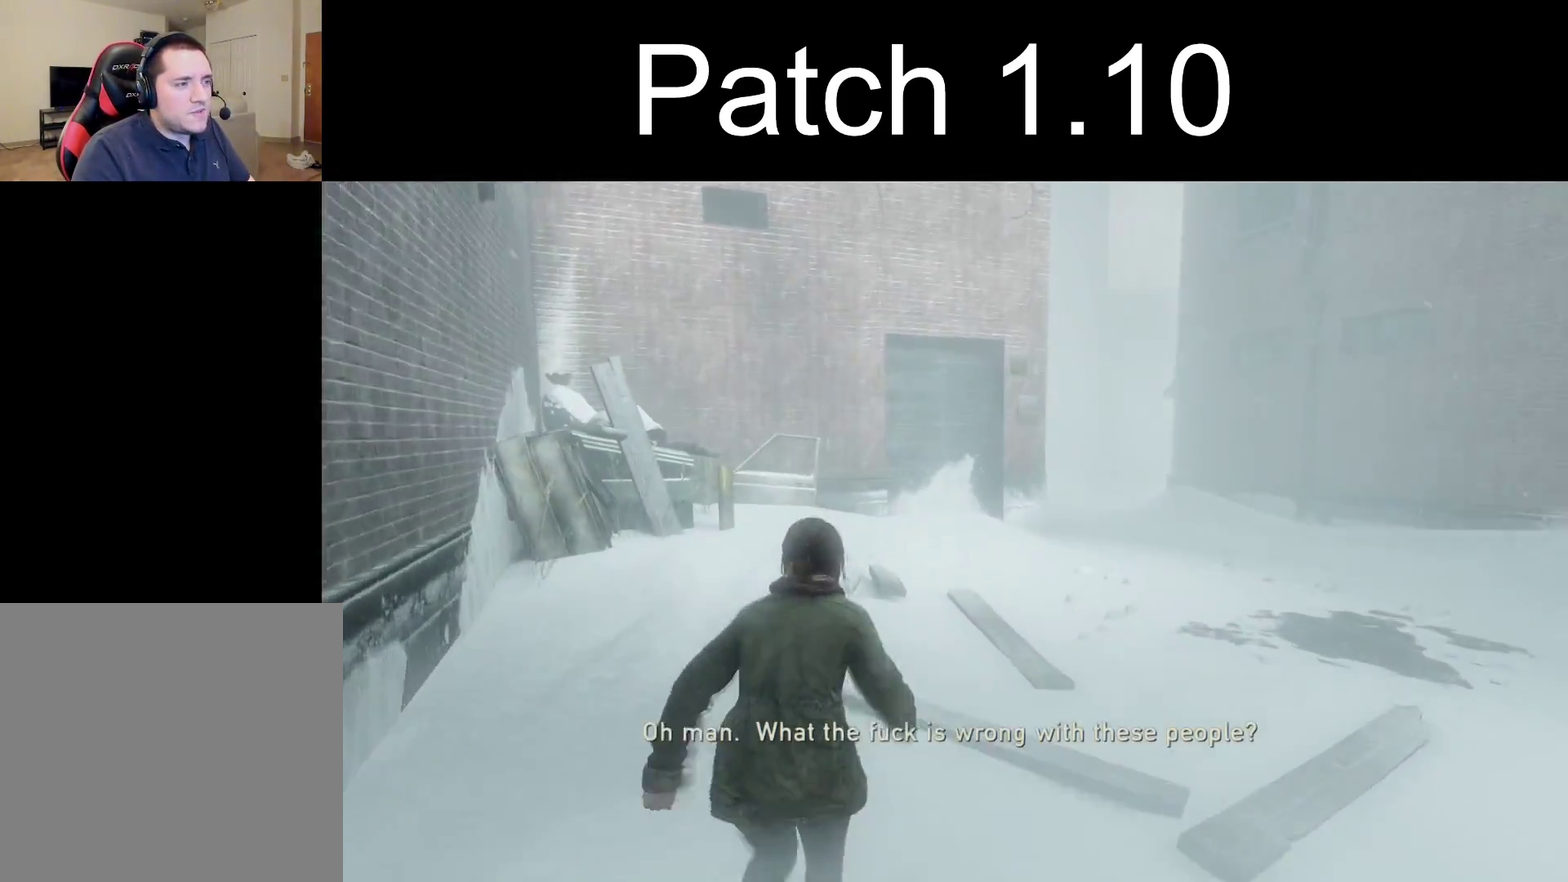
{"dt_ms": 300, "buttons": ["L2"], "left_stick": "up", "right_stick": "right", "events": [[267, "right_stick", "right"]]}
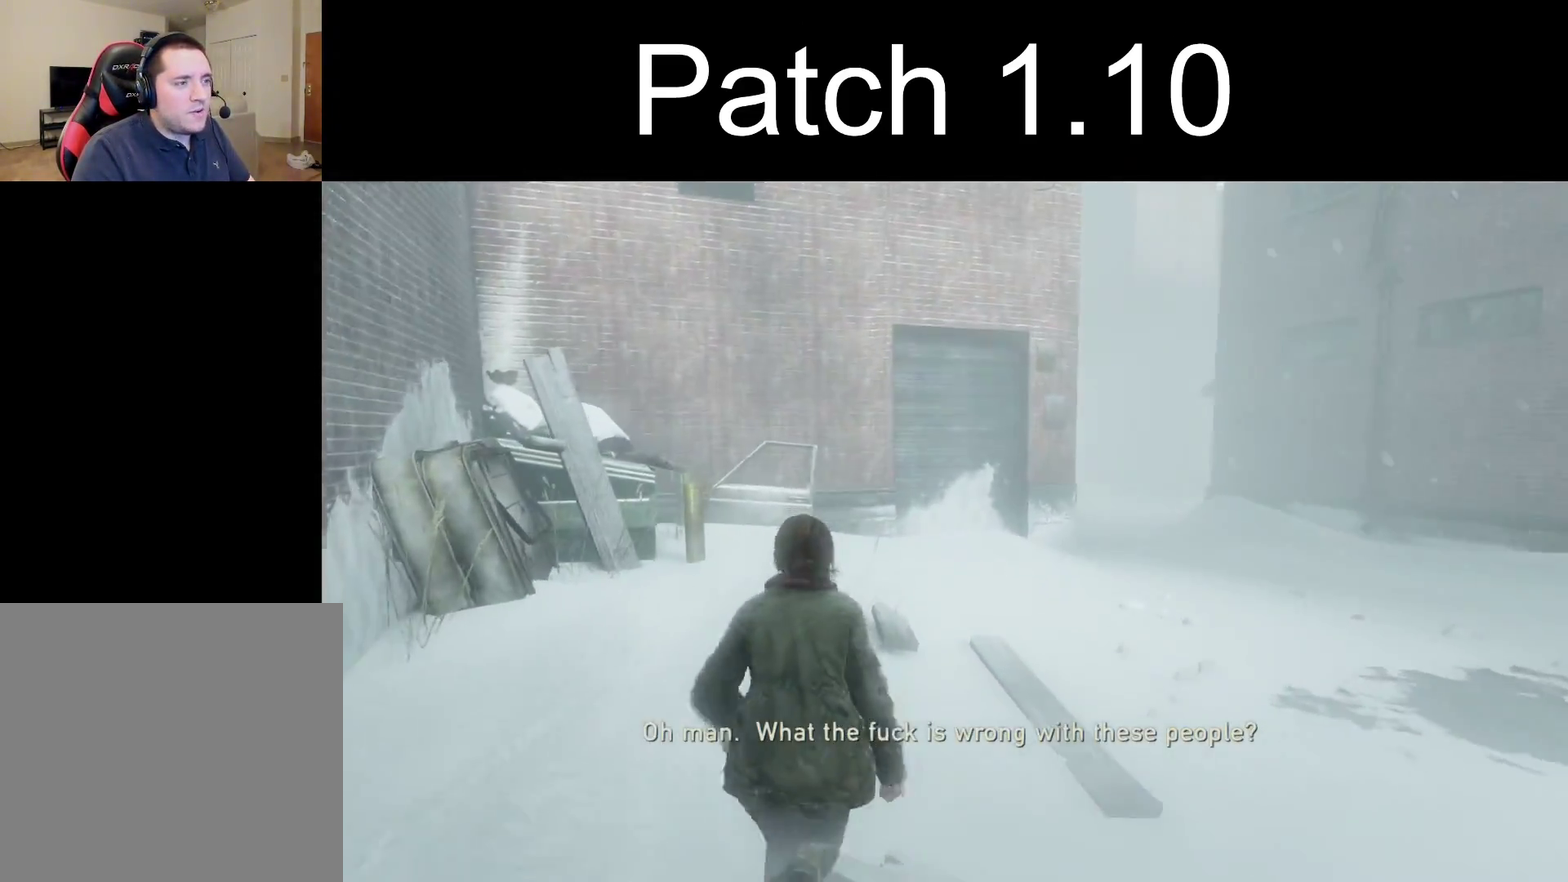
{"dt_ms": 400, "buttons": ["L2"], "left_stick": "up", "right_stick": "right", "events": [[133, "right_stick", "center"], [317, "right_stick", "right"]]}
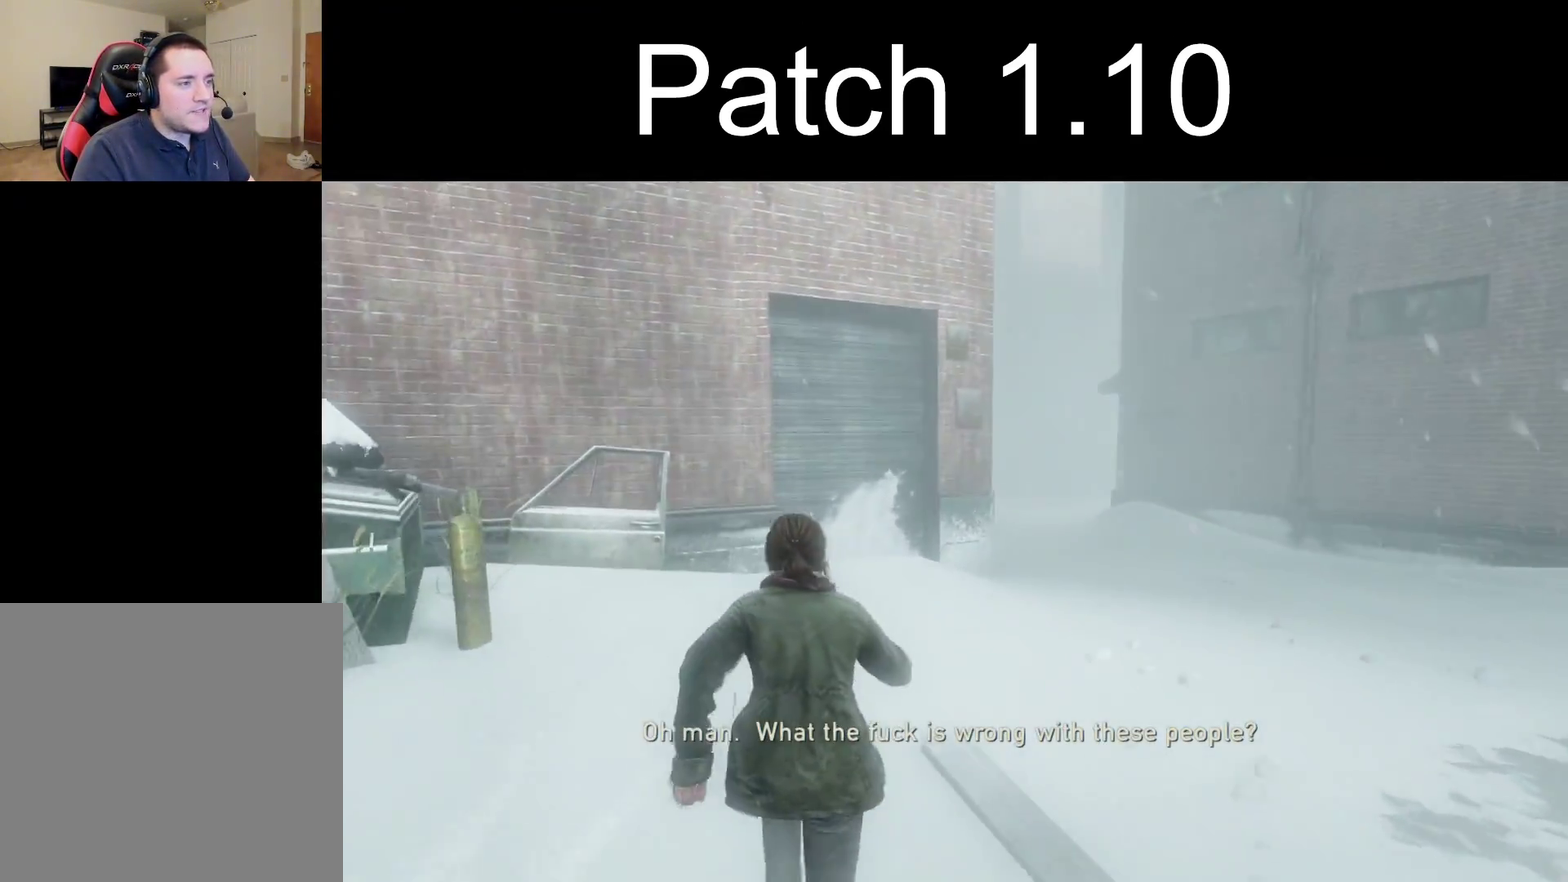
{"dt_ms": 300, "buttons": ["L2"], "left_stick": "up", "right_stick": "right", "events": [[83, "right_stick", "center"], [233, "right_stick", "right"]]}
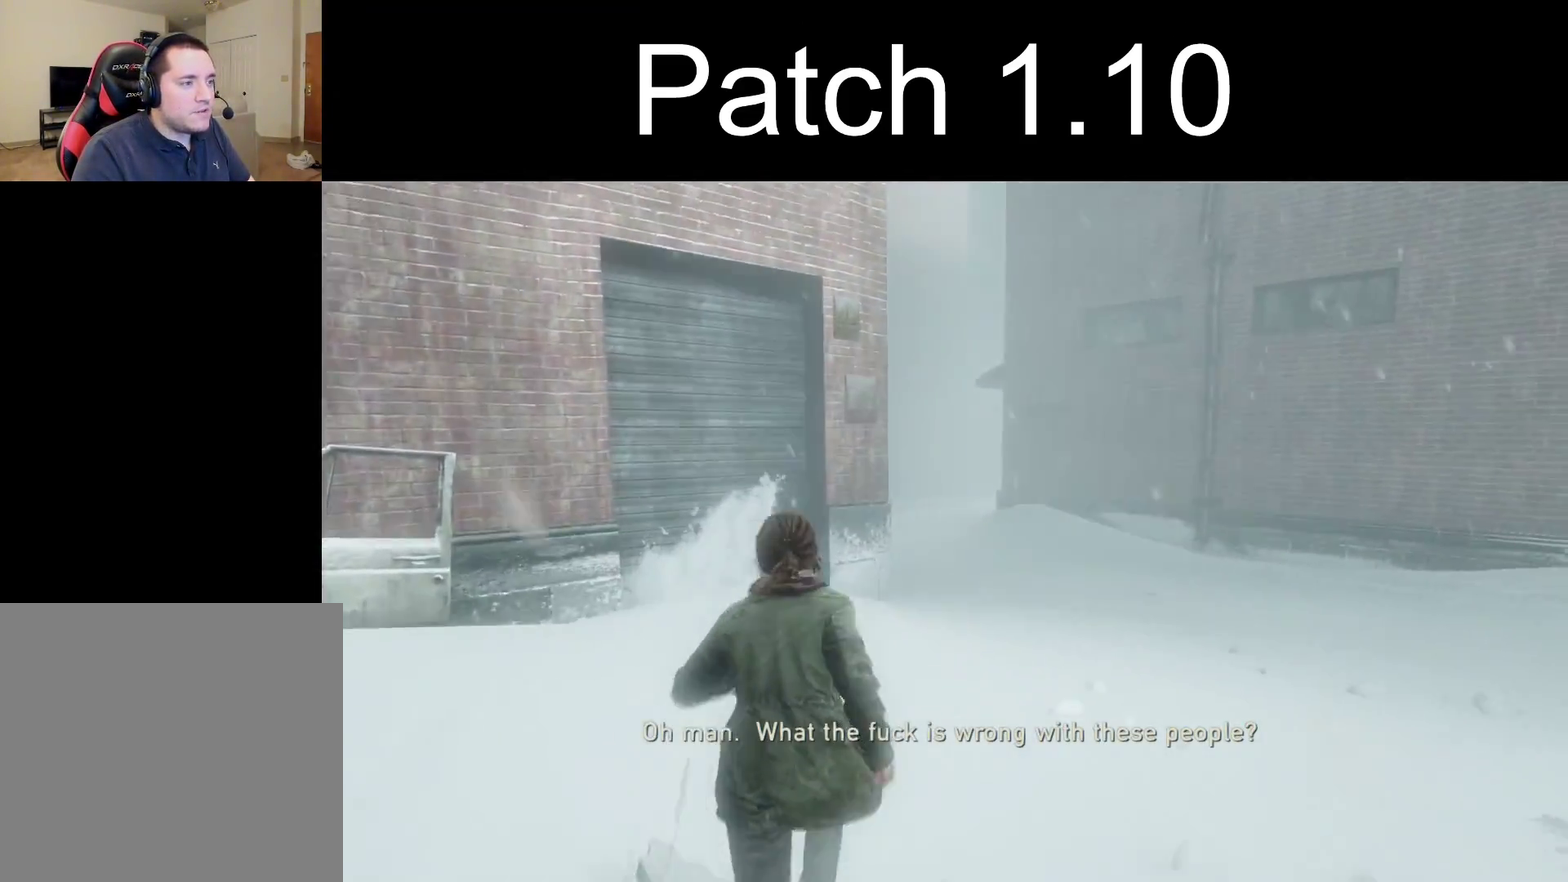
{"dt_ms": 500, "buttons": ["L2"], "left_stick": "up", "right_stick": "center", "events": [[67, "right_stick", "center"]]}
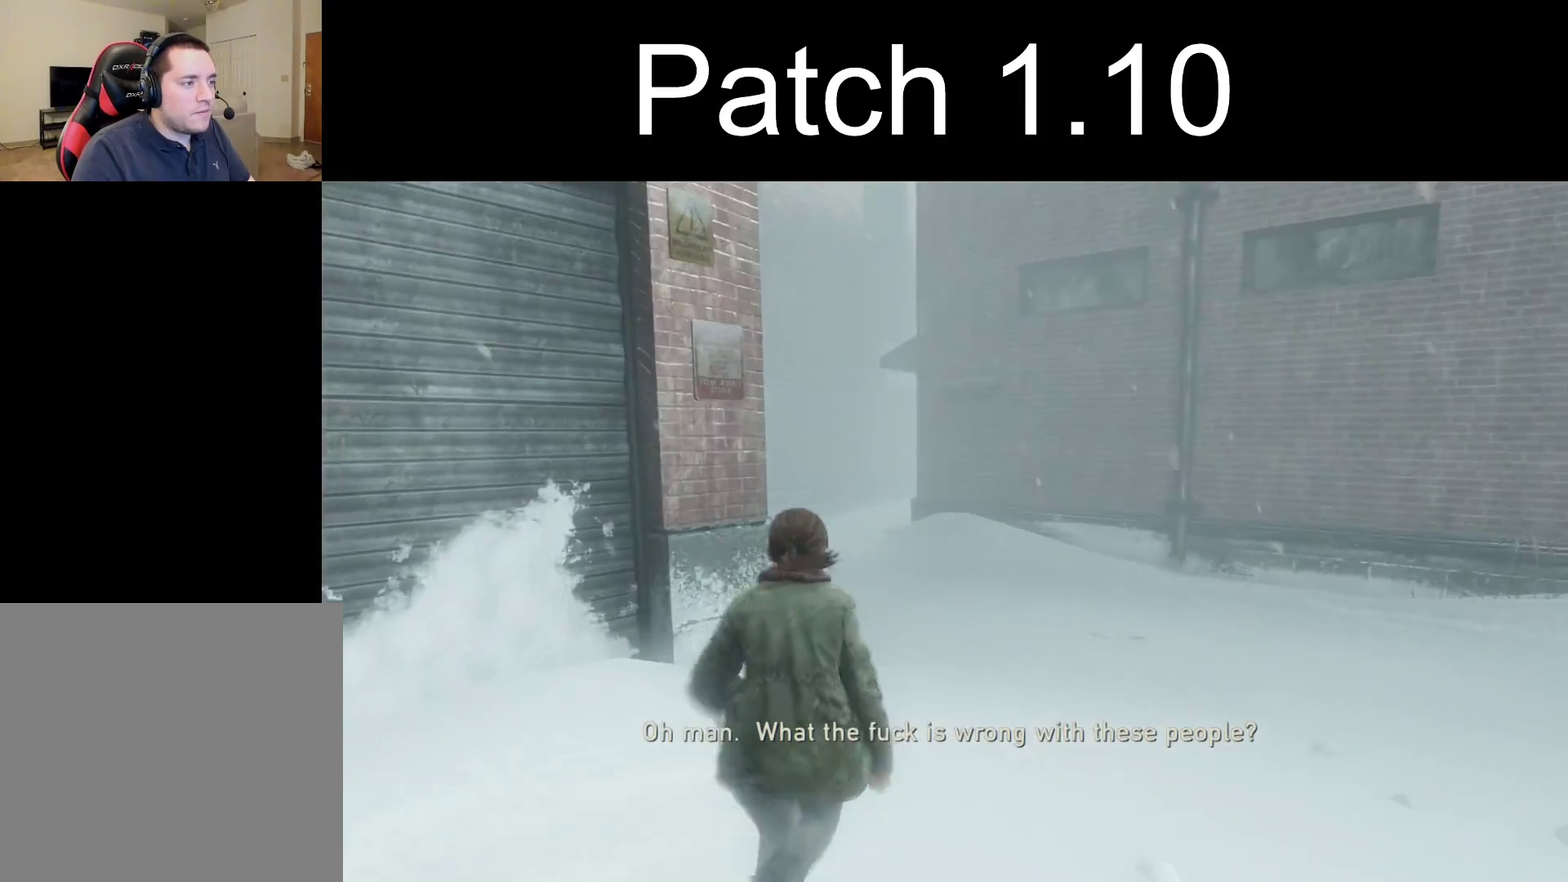
{"dt_ms": 500, "buttons": ["L2"], "left_stick": "up", "right_stick": "center", "events": []}
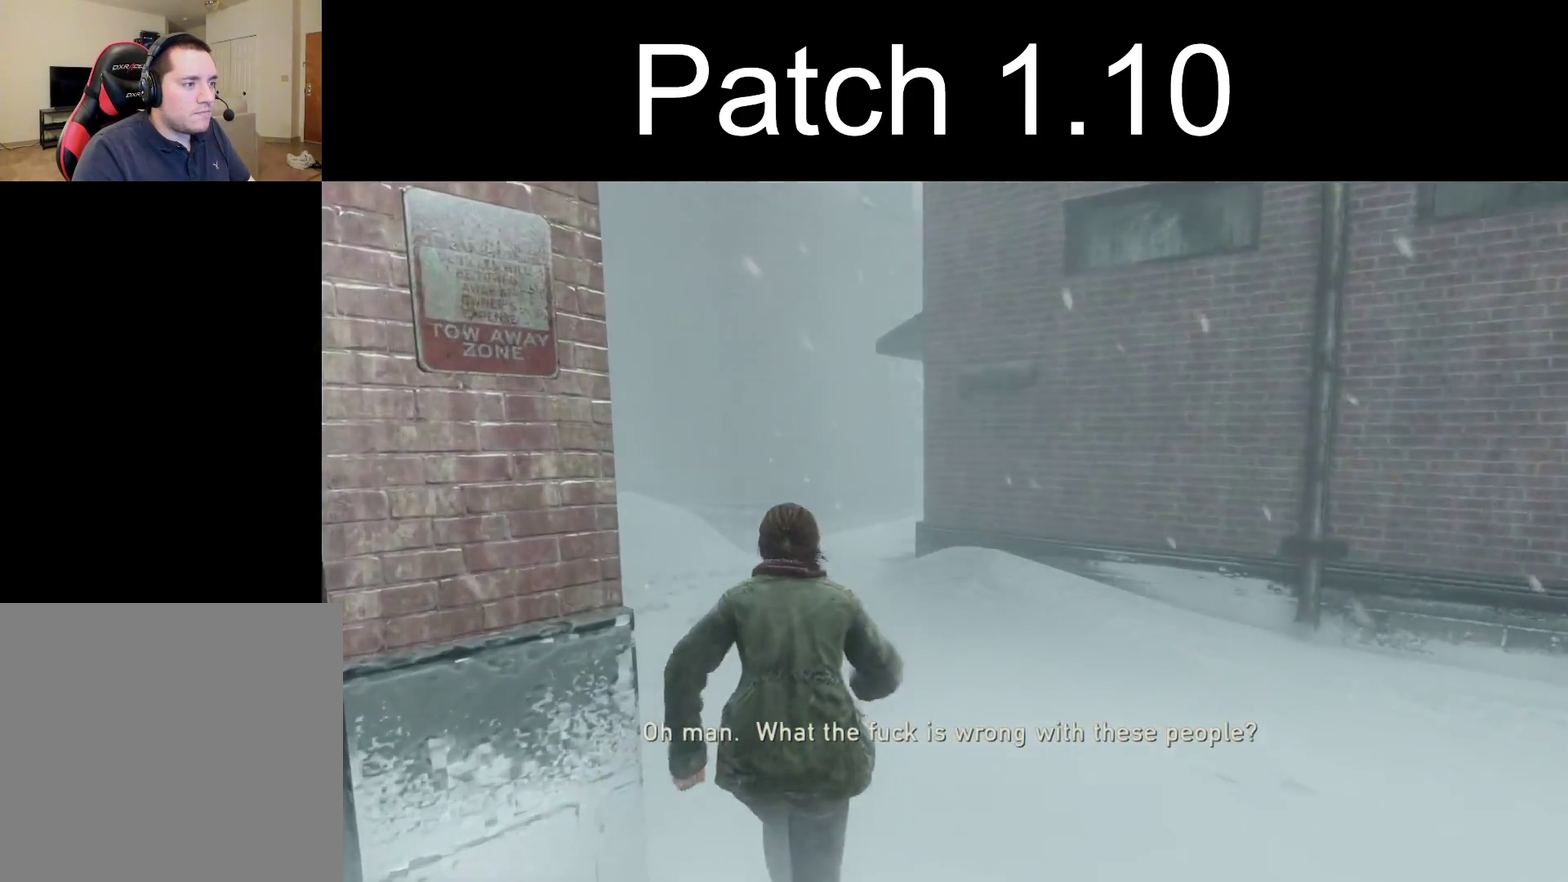
{"dt_ms": 400, "buttons": ["L2"], "left_stick": "up", "right_stick": "right", "events": [[367, "right_stick", "right"]]}
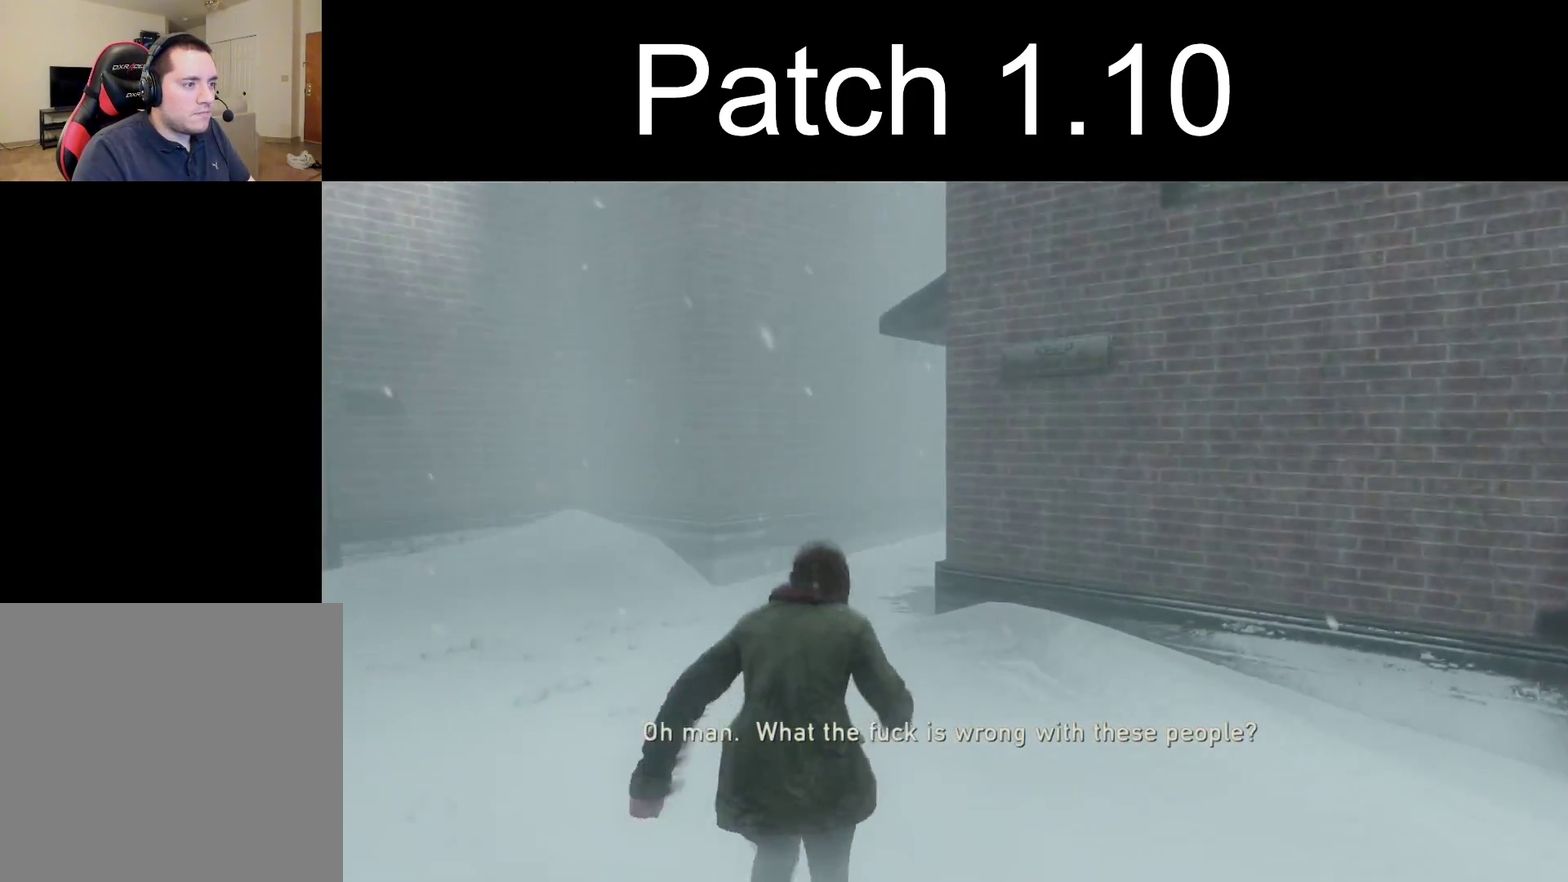
{"dt_ms": 400, "buttons": ["L2"], "left_stick": "up-left", "right_stick": "right", "events": [[167, "left_stick", "up-left"]]}
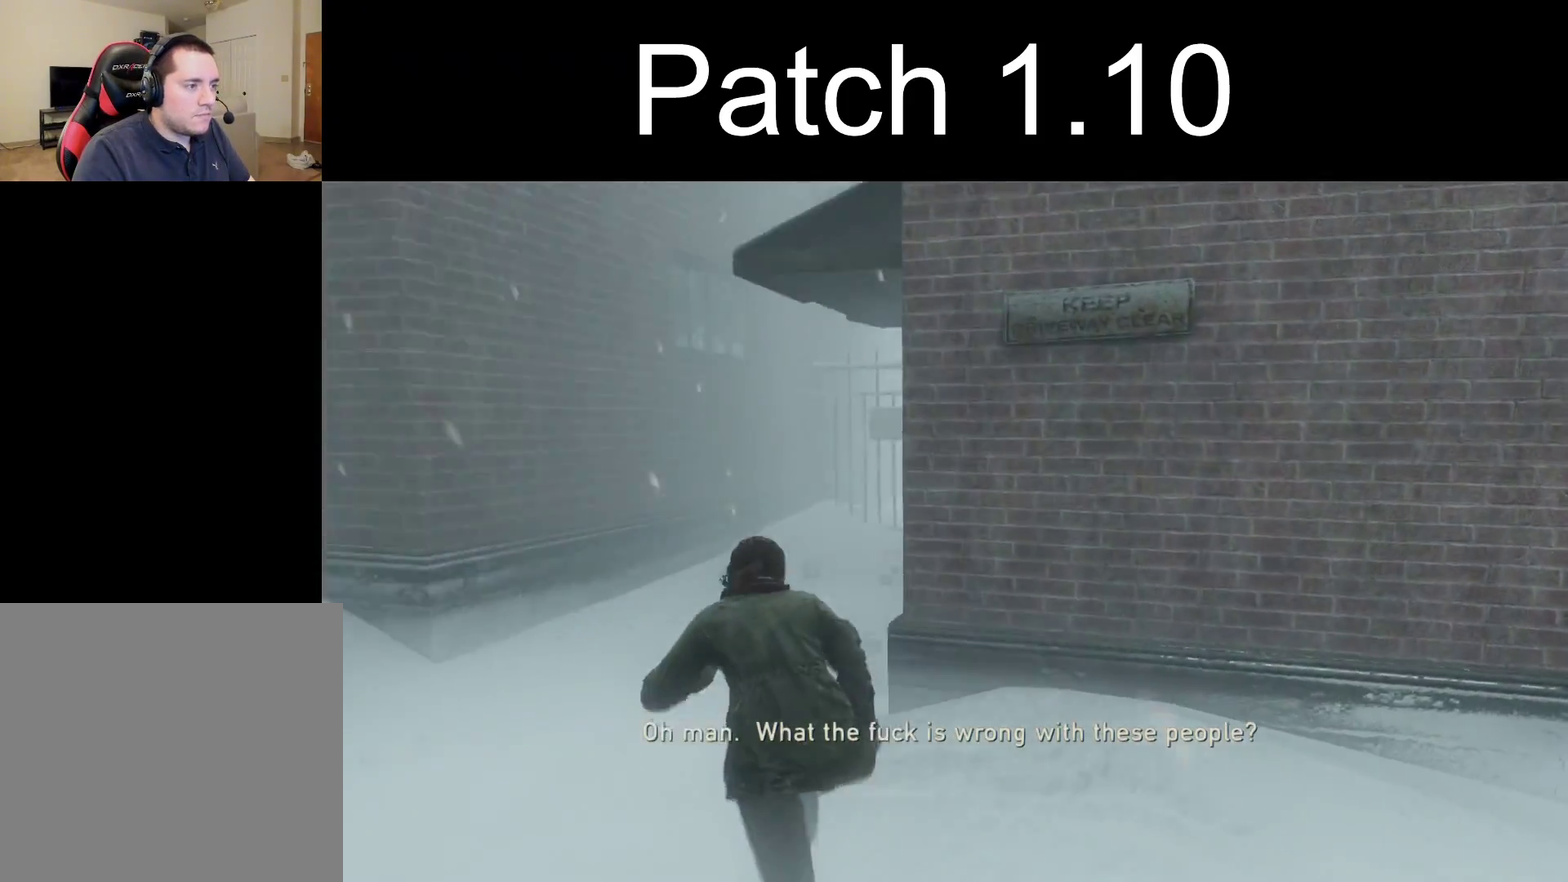
{"dt_ms": 300, "buttons": ["TRIANGLE", "L2"], "left_stick": "up-left", "right_stick": "right", "events": [[283, "TRIANGLE", "down"]]}
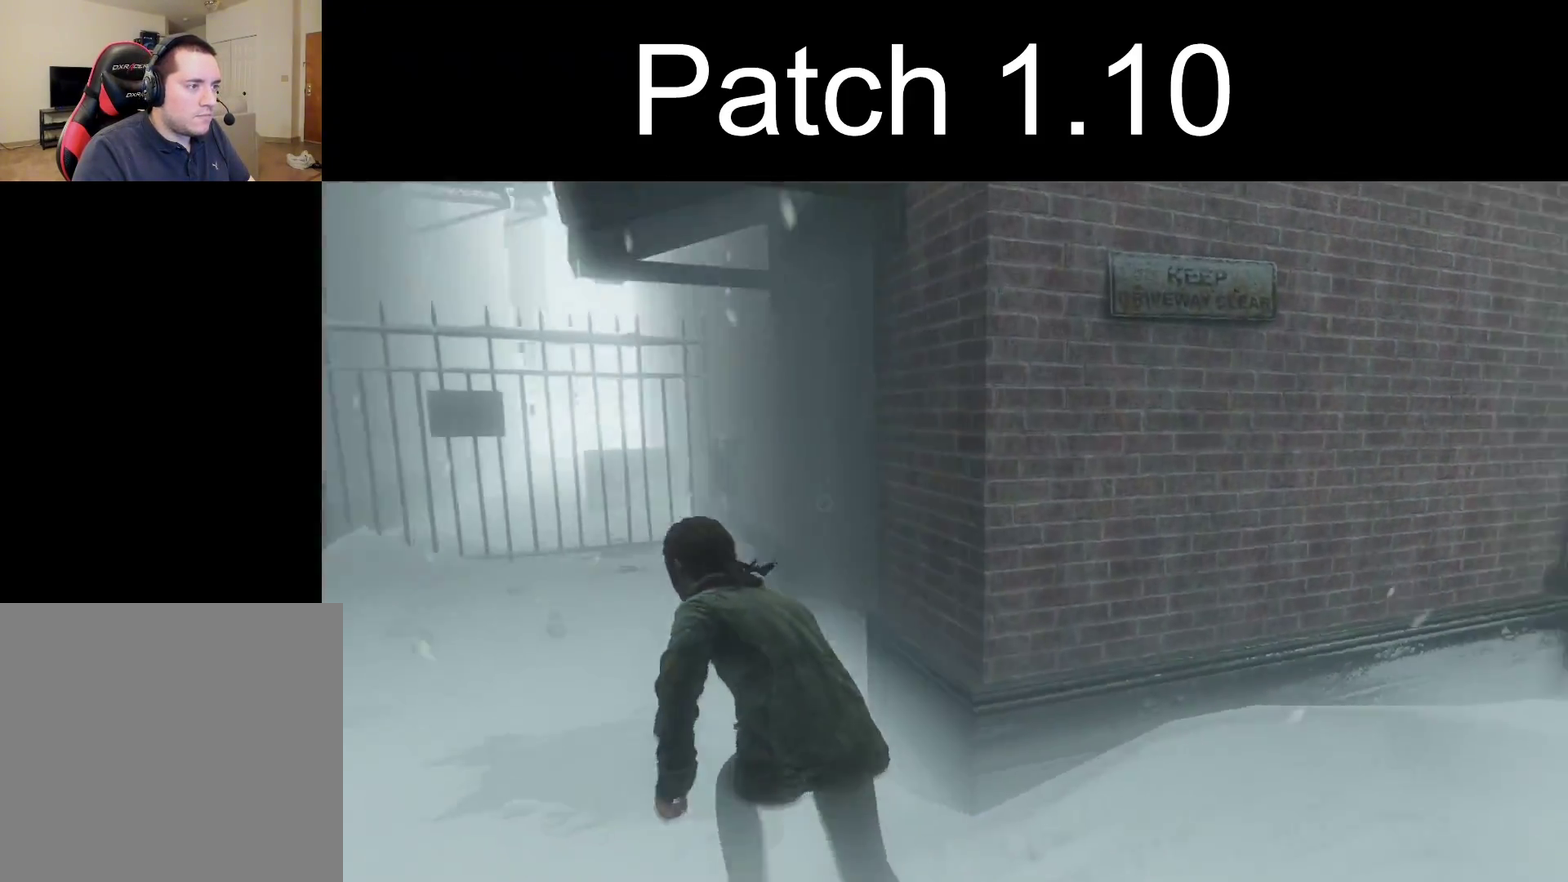
{"dt_ms": 300, "buttons": ["L2"], "left_stick": "up-left", "right_stick": "center", "events": [[50, "right_stick", "center"], [67, "TRIANGLE", "up"], [167, "TRIANGLE", "down"], [250, "TRIANGLE", "up"]]}
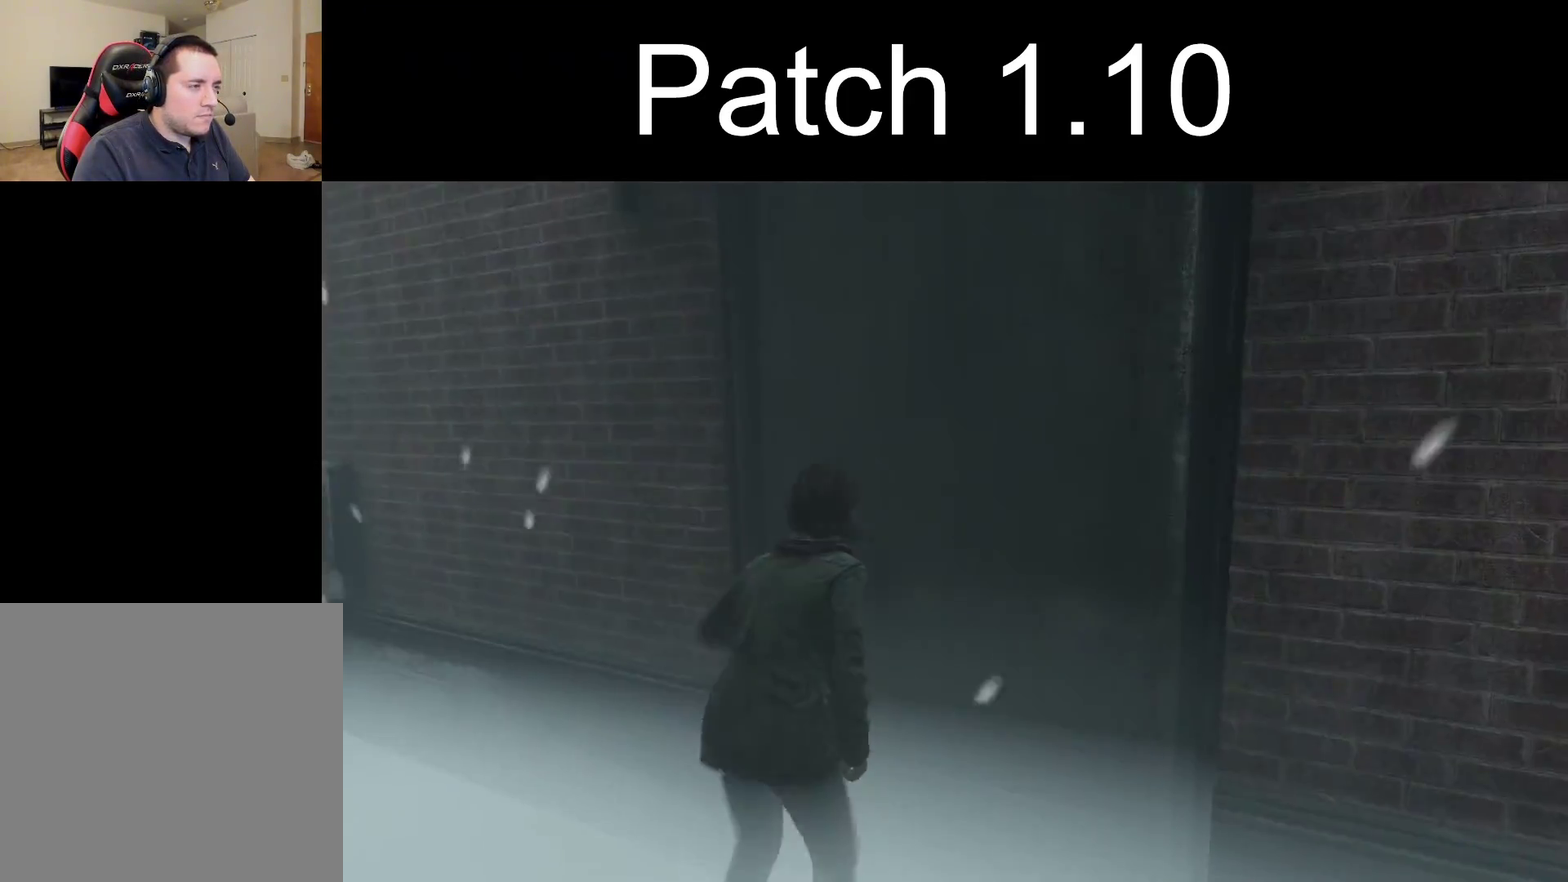
{"dt_ms": 400, "buttons": ["TRIANGLE", "L2"], "left_stick": "up", "right_stick": "center", "events": [[17, "TRIANGLE", "down"], [17, "left_stick", "up"], [83, "right_stick", "left"], [117, "TRIANGLE", "up"], [200, "TRIANGLE", "down"], [300, "TRIANGLE", "up"], [300, "right_stick", "center"], [383, "TRIANGLE", "down"]]}
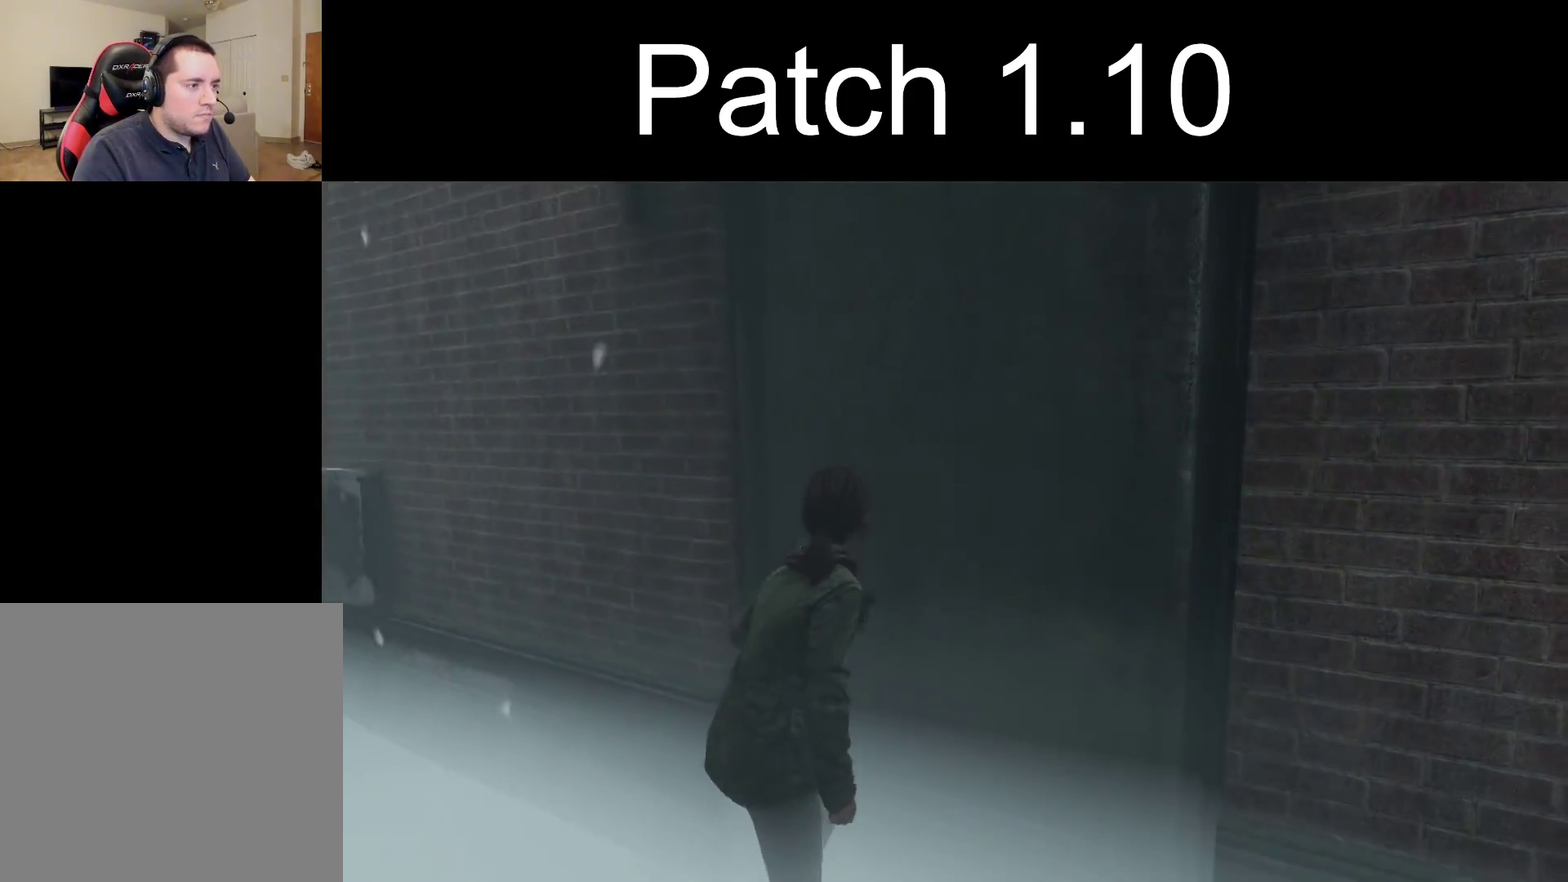
{"dt_ms": 200, "buttons": ["L2"], "left_stick": "up", "right_stick": "left", "events": [[83, "TRIANGLE", "up"], [167, "right_stick", "left"]]}